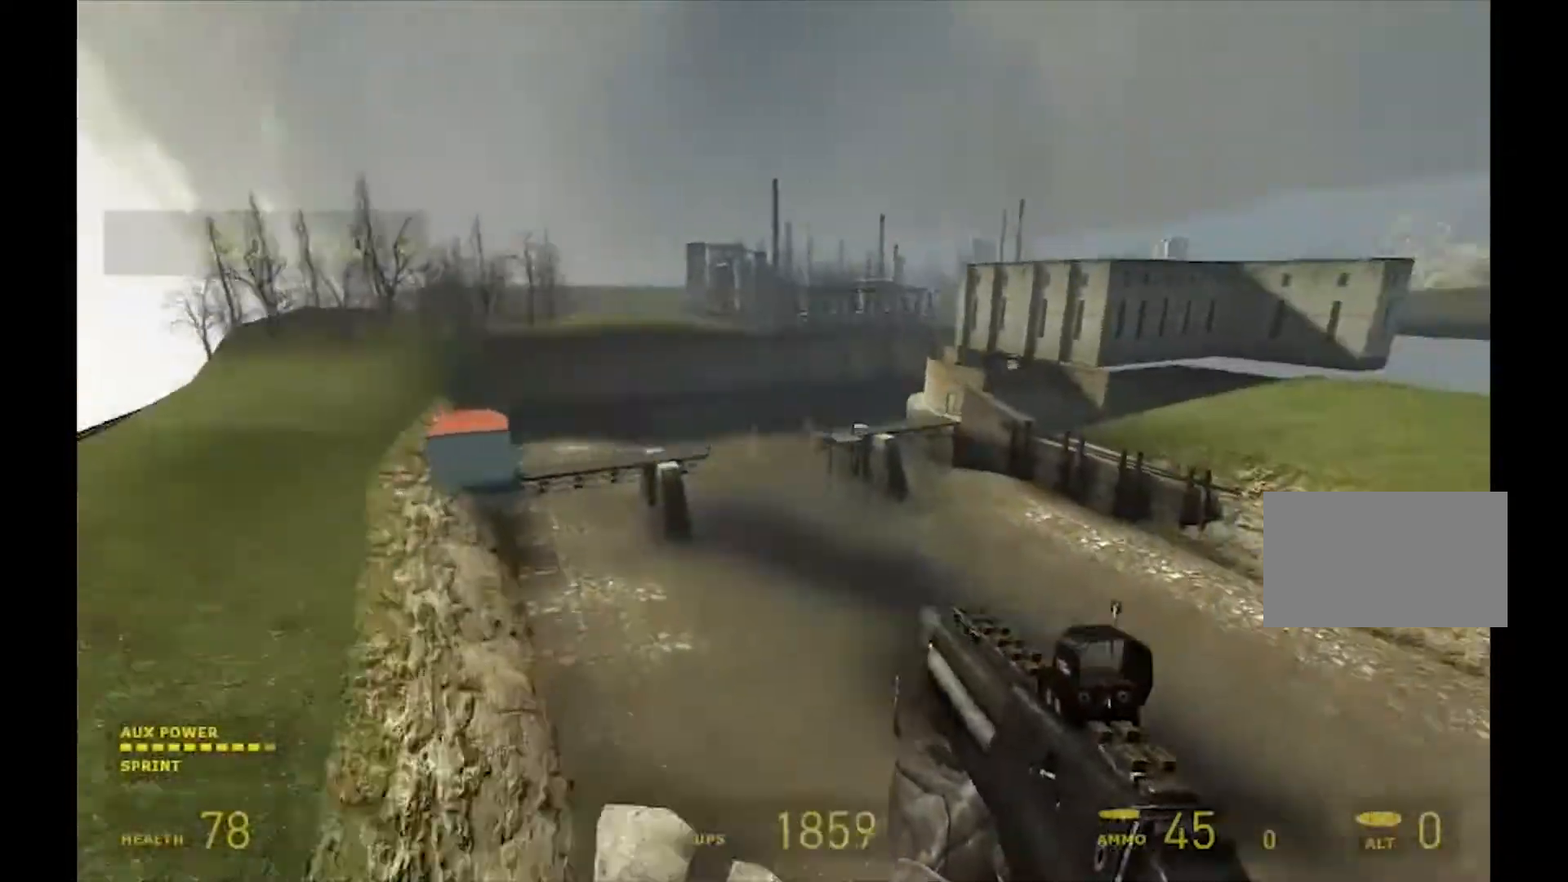
Gameplay with keyboard and mouse; each line is a JSON object with the keys and mouse buttons held at the frame after it. "events" lists presses ("down") and releases ("up") of "1", "2", "3", "4", "5", "a", "alt", "c", "ctrl", "d", "e", "f", "q", "r", "s", "shift", "space", "tab", "v", "w", "x", "z", "mouse_left", "mouse_wheel", "mouse_right", "mouse_mb4" and "mouse_mb5" between this image and that frame as [ms after this image, input, new state], when the widget could be followed in between. "mouse_left", "mouse_wheel", "mouse_right", "mouse_mb4", "mouse_mb5" = the "left", "wheel", "right", "mb4", "mb5" buttons of the "mouse" list. No other keys are recorded. "wheel" means that the mouse wheel is clicked or scrolled. Mouse movement is not recorded.
{"keys": ["d", "shift"], "mouse": [], "events": []}
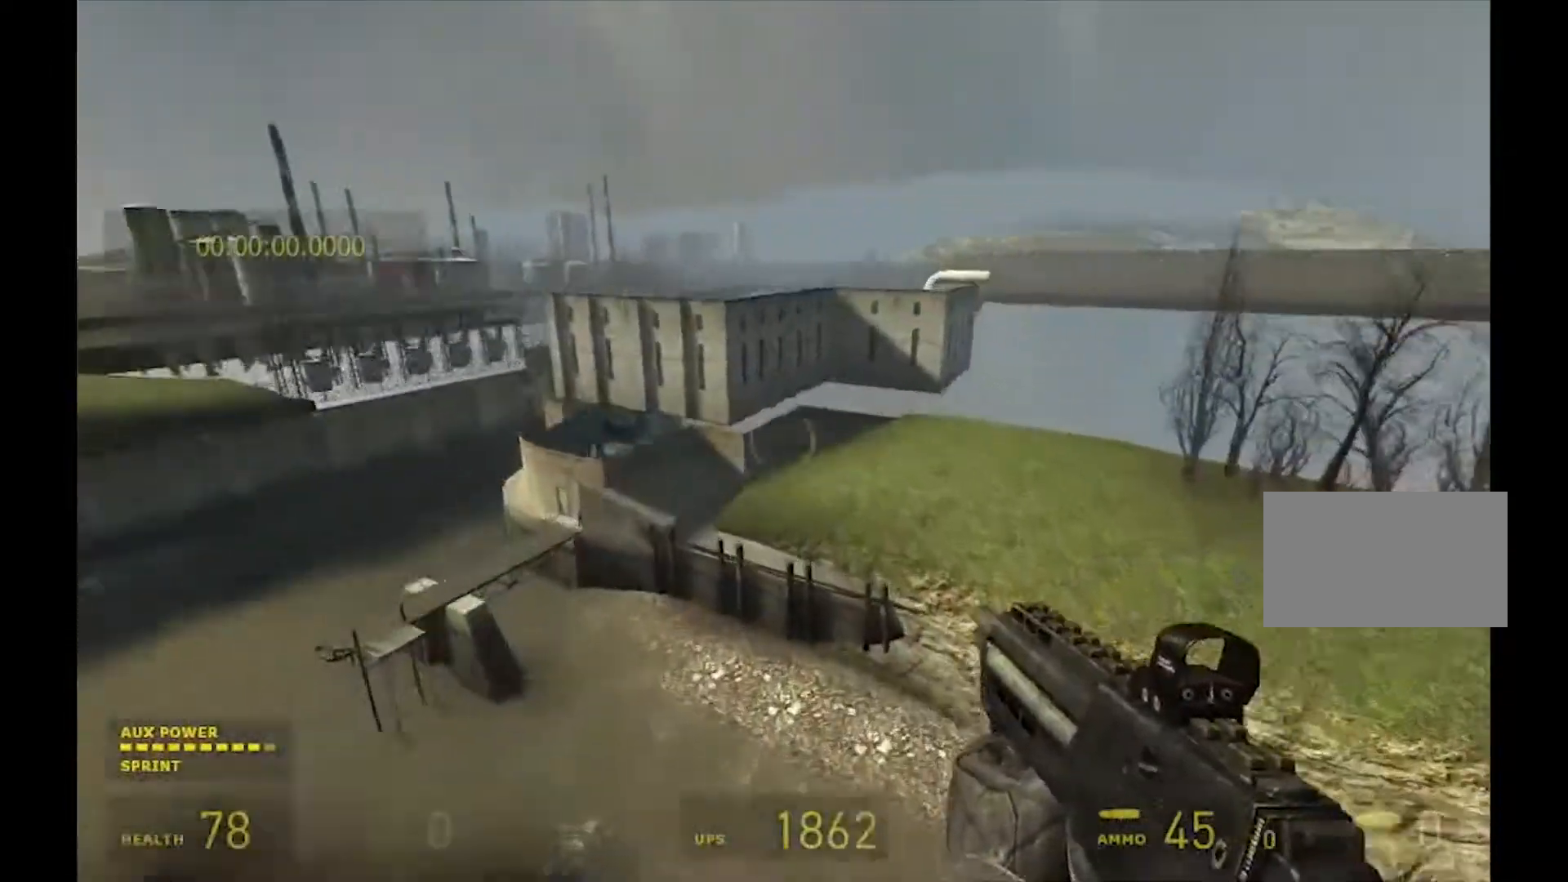
{"keys": ["a"], "mouse": [], "events": [[233, "a", "down"], [267, "d", "up"], [267, "shift", "up"]]}
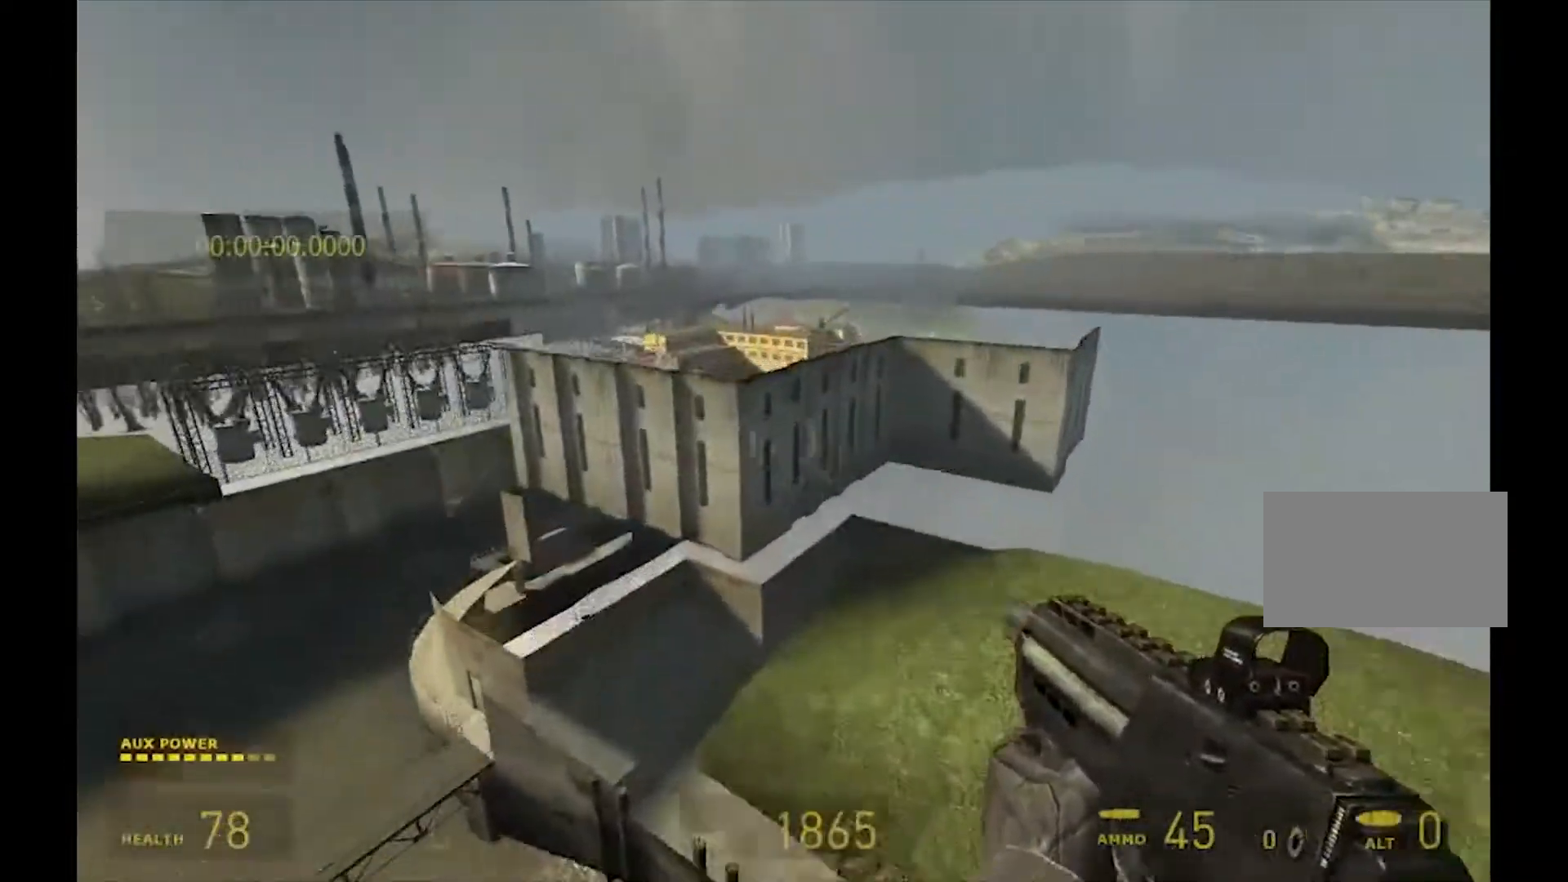
{"keys": ["s"], "mouse": [], "events": [[433, "a", "up"], [467, "s", "down"]]}
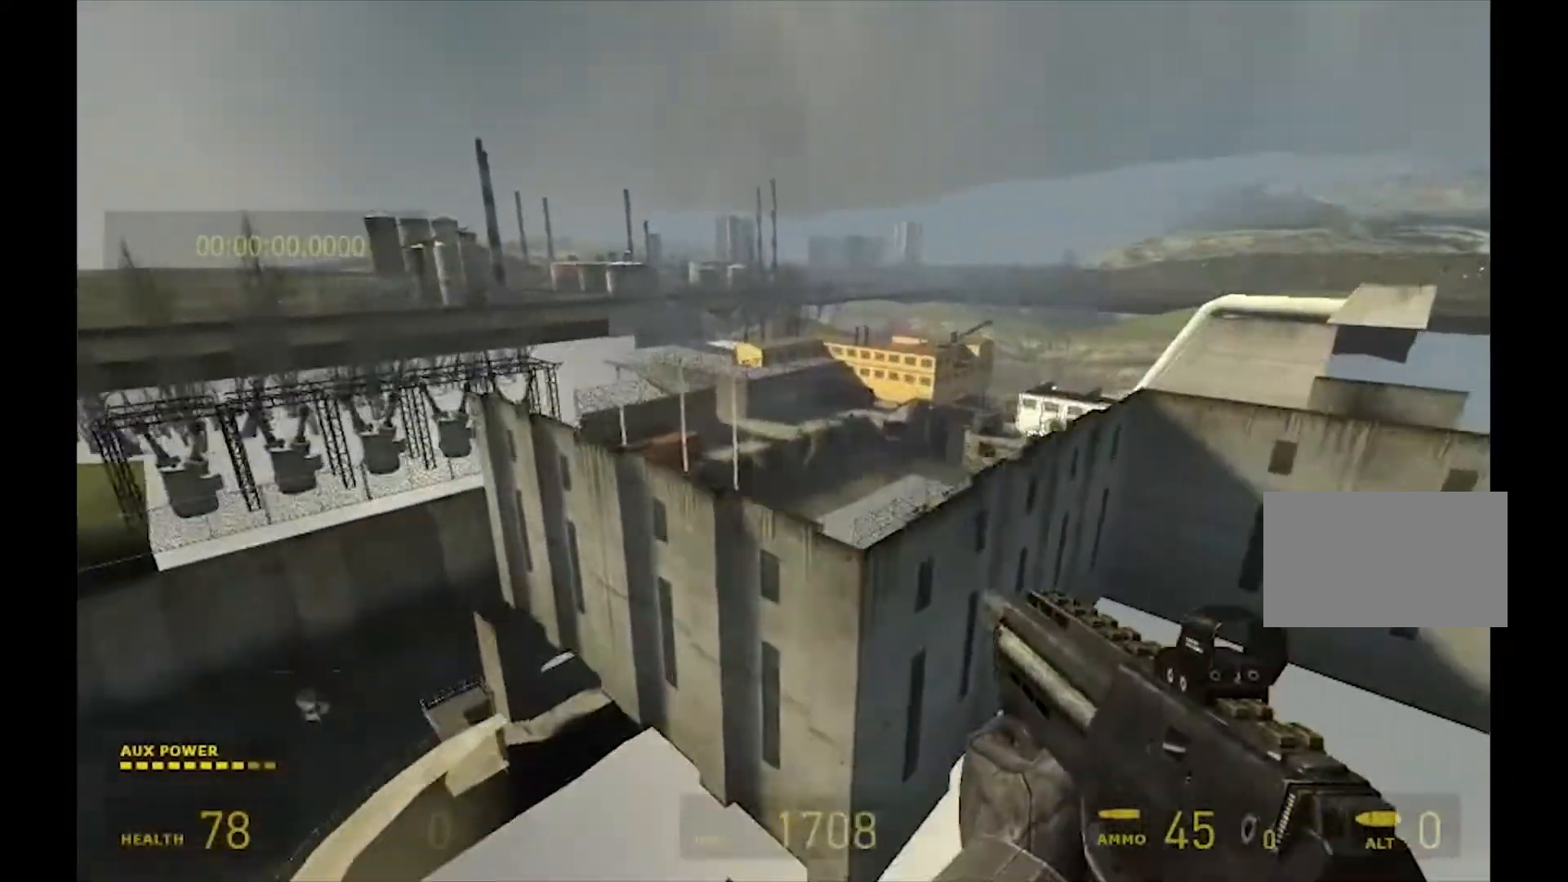
{"keys": ["d", "s"], "mouse": ["mb4"], "events": [[100, "d", "down"], [100, "s", "up"], [400, "mouse_mb4", "down"], [400, "s", "down"]]}
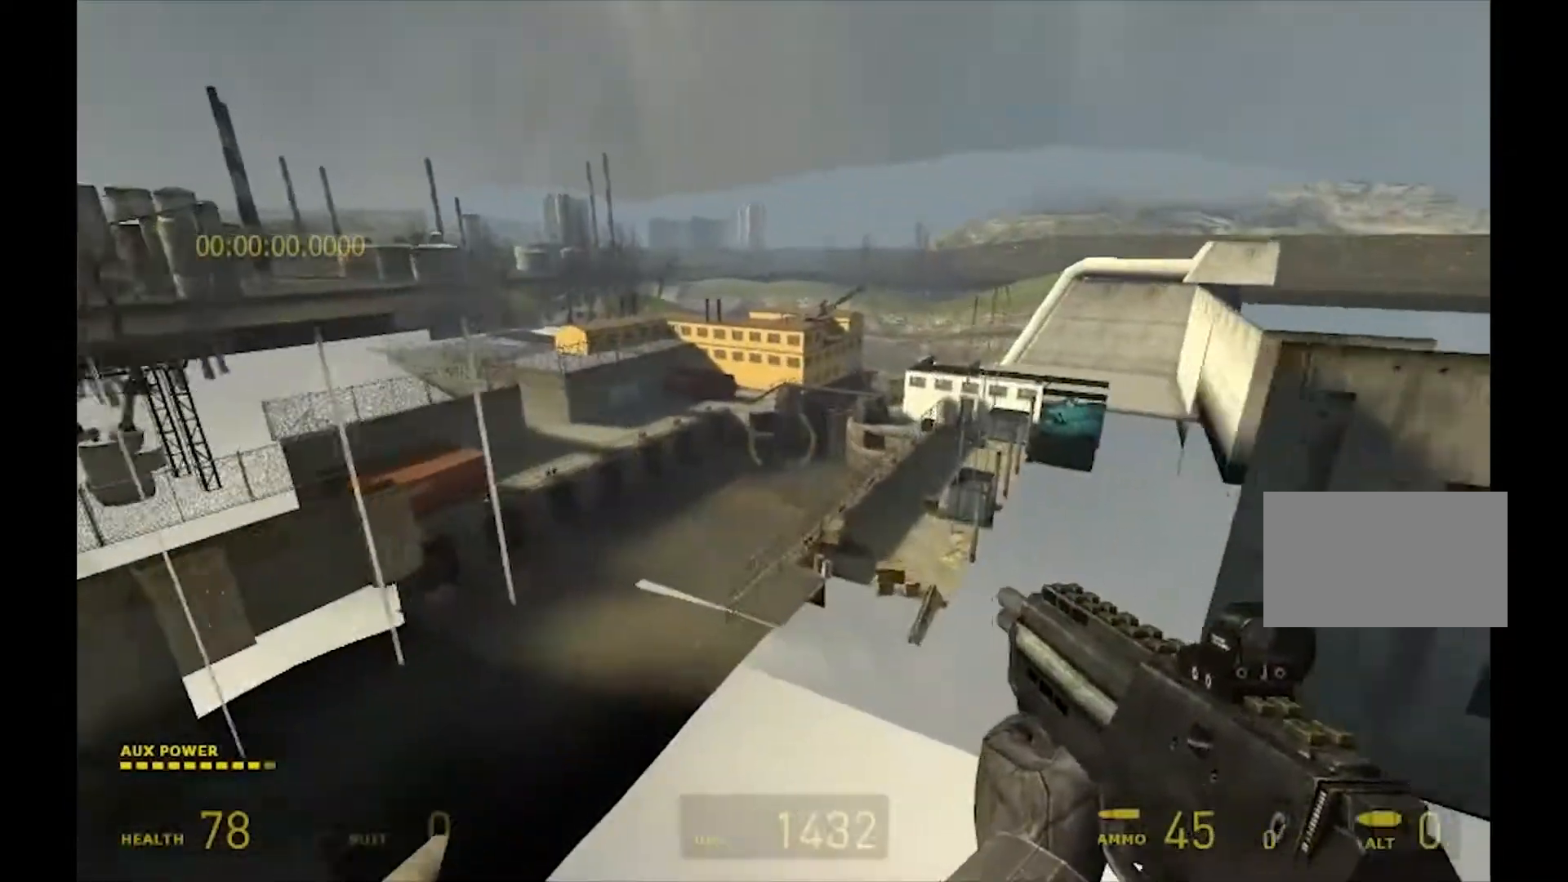
{"keys": ["ctrl", "d"], "mouse": [], "events": [[267, "s", "up"], [300, "ctrl", "down"], [400, "mouse_mb4", "up"]]}
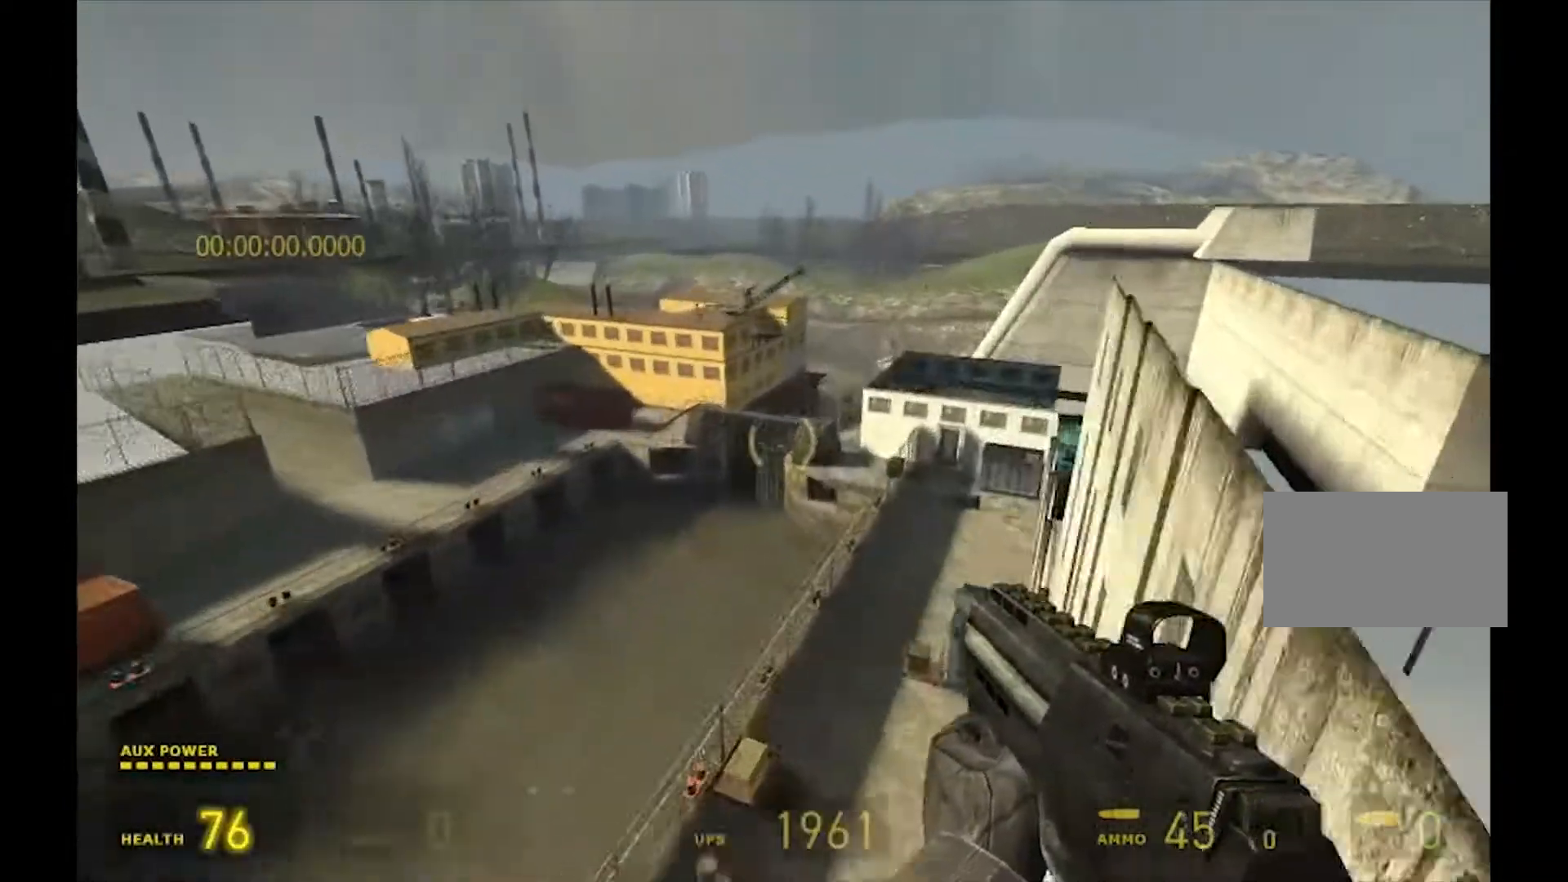
{"keys": ["ctrl", "d"], "mouse": [], "events": []}
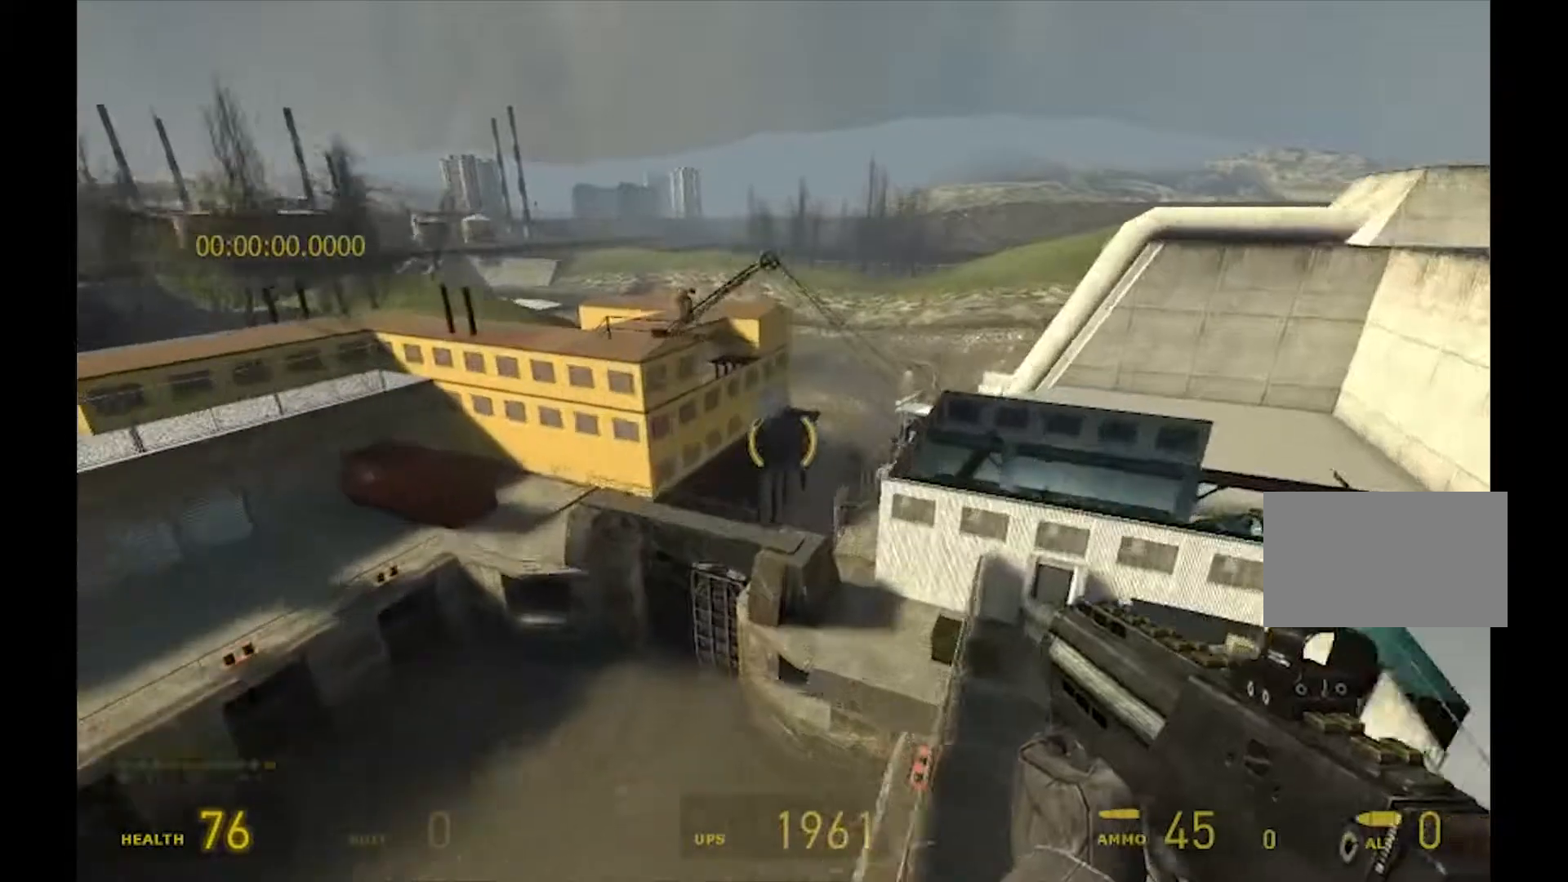
{"keys": [], "mouse": [], "events": [[133, "ctrl", "up"], [167, "d", "up"], [200, "s", "down"], [267, "s", "up"]]}
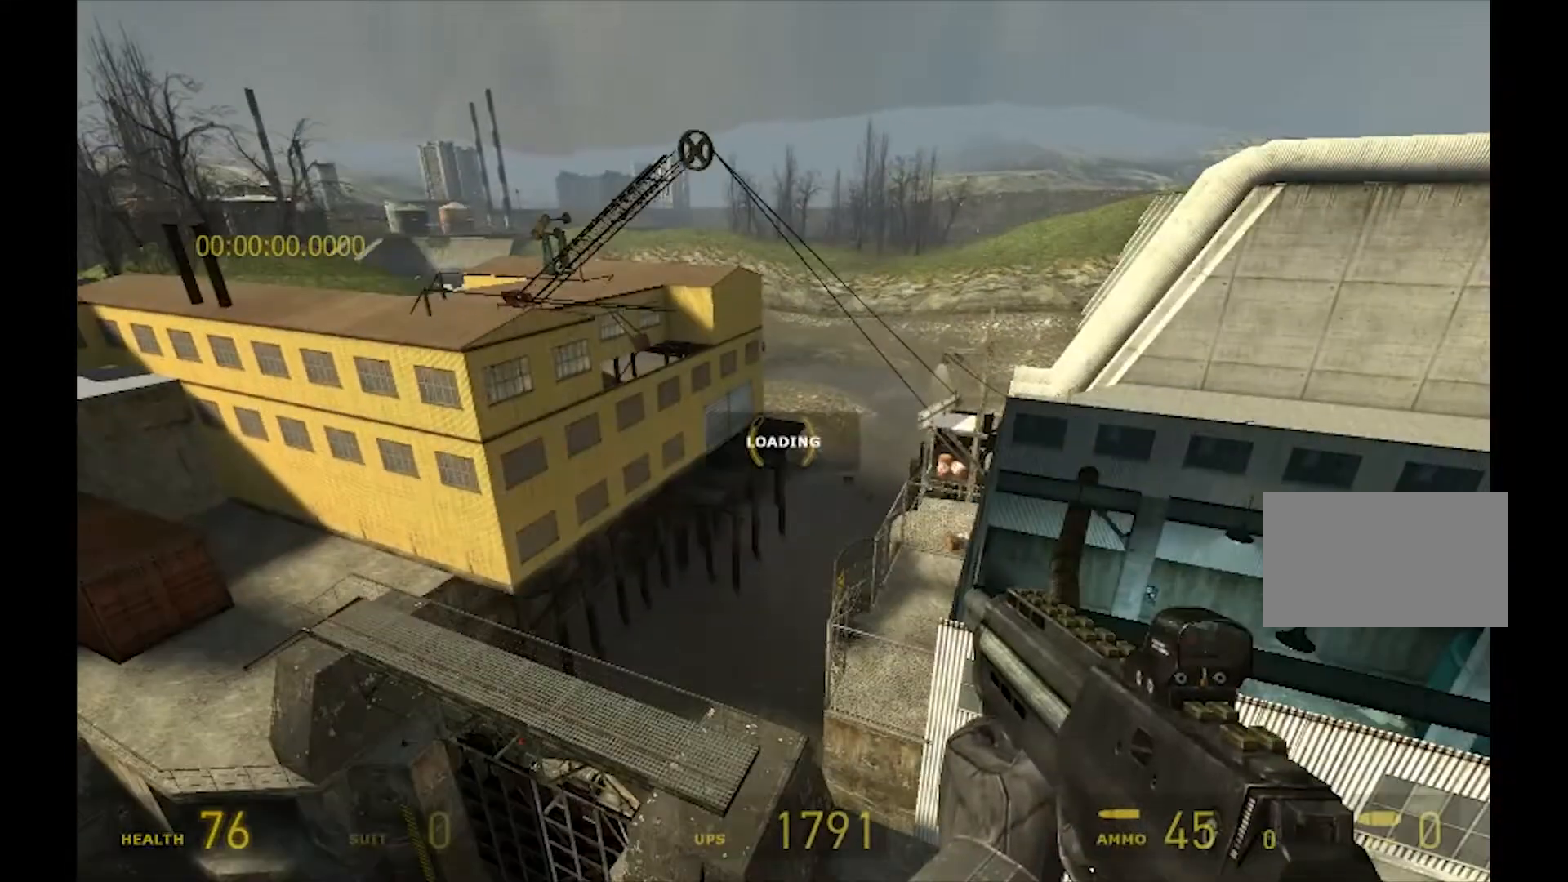
{"keys": [], "mouse": [], "events": []}
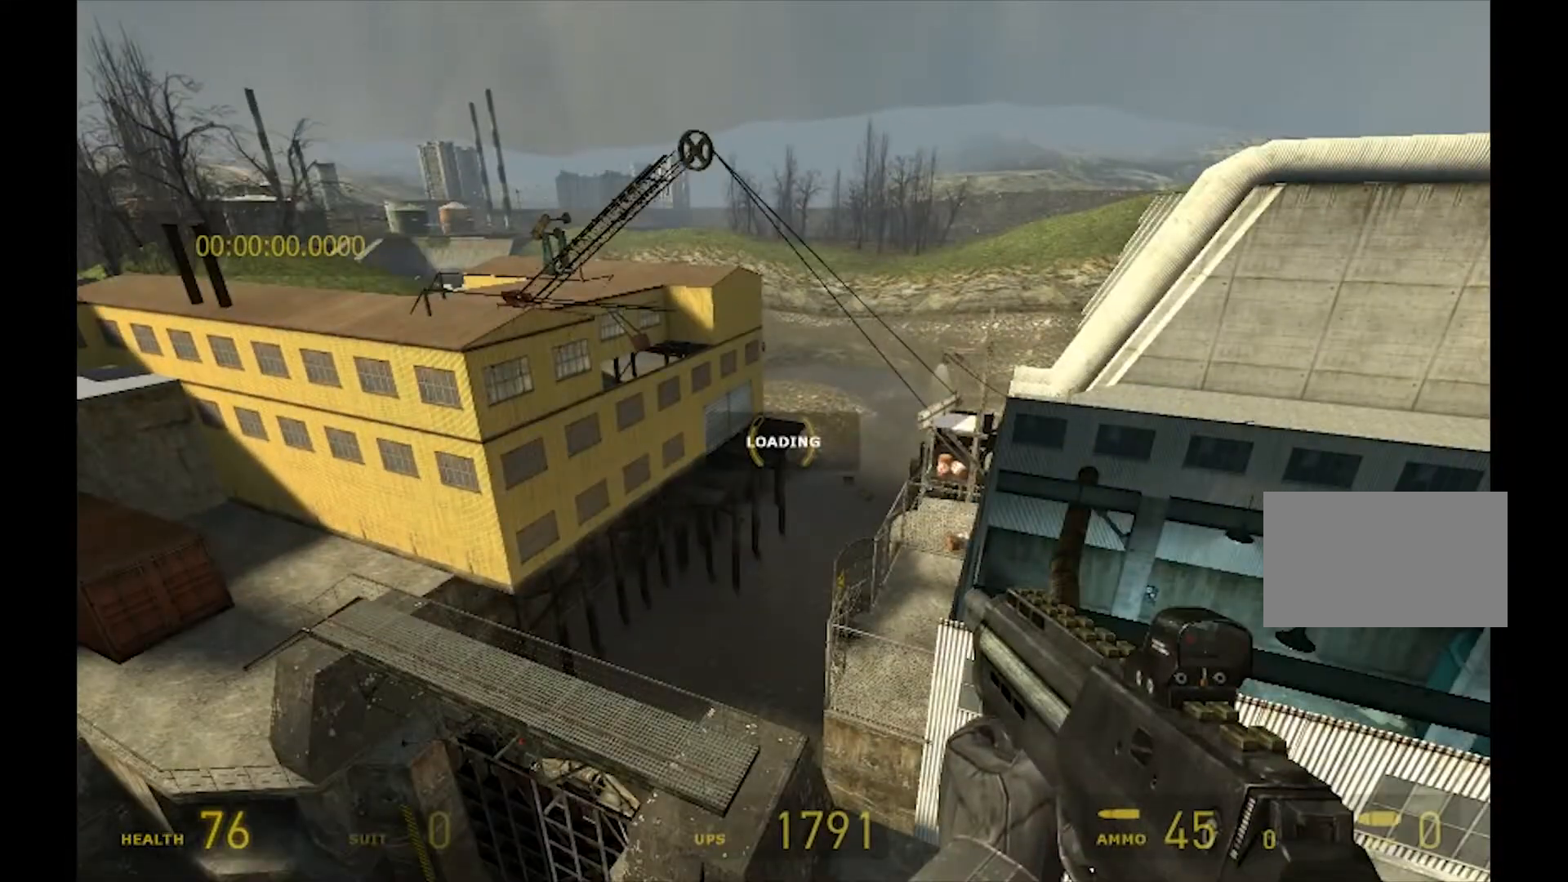
{"keys": [], "mouse": [], "events": []}
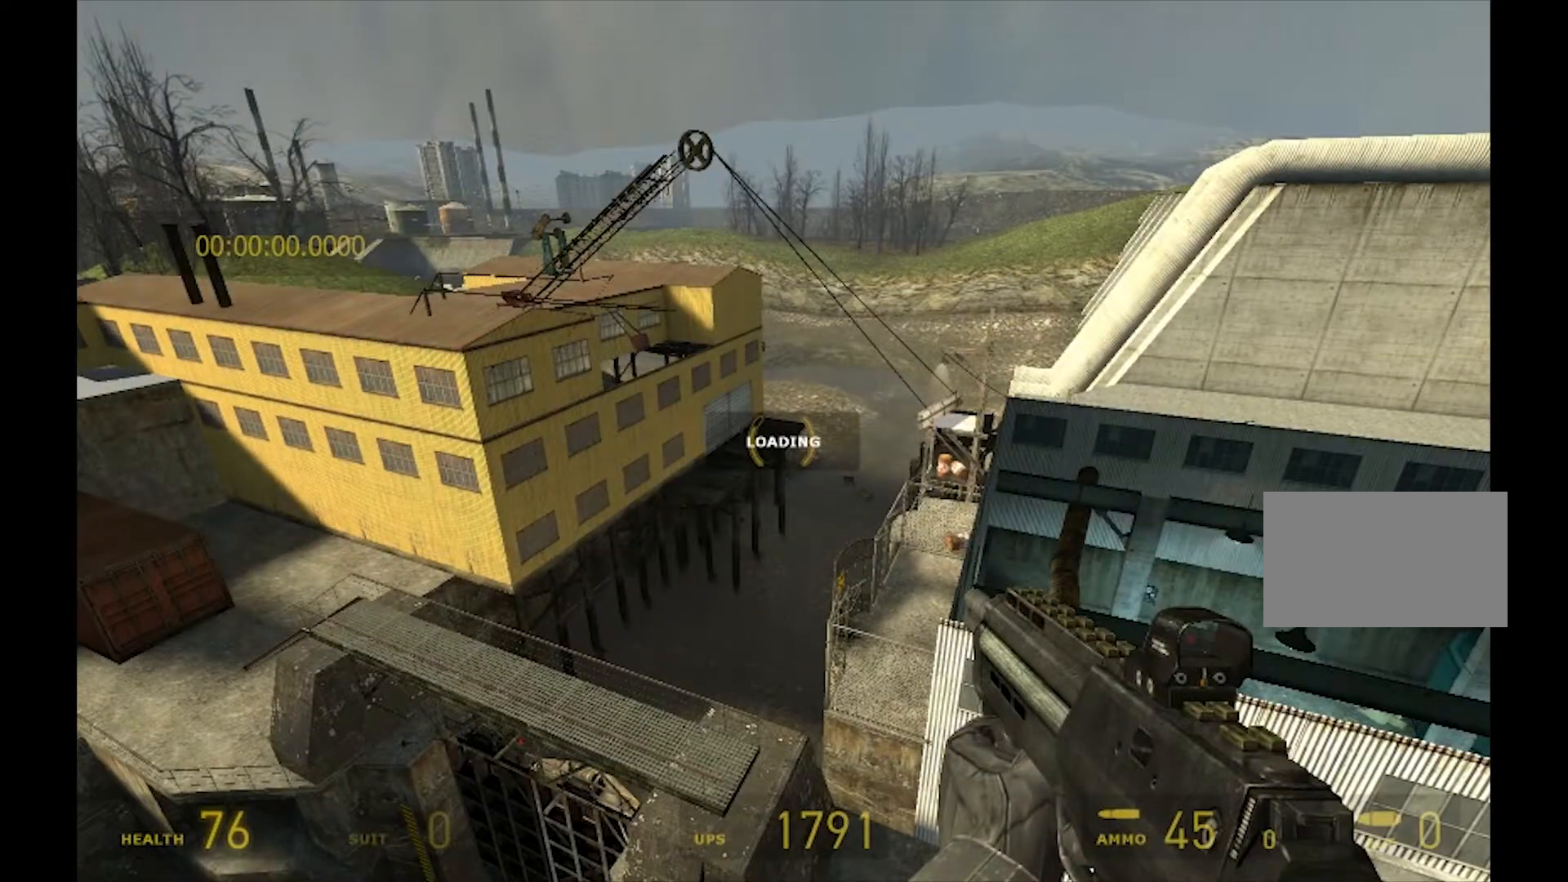
{"keys": [], "mouse": [], "events": []}
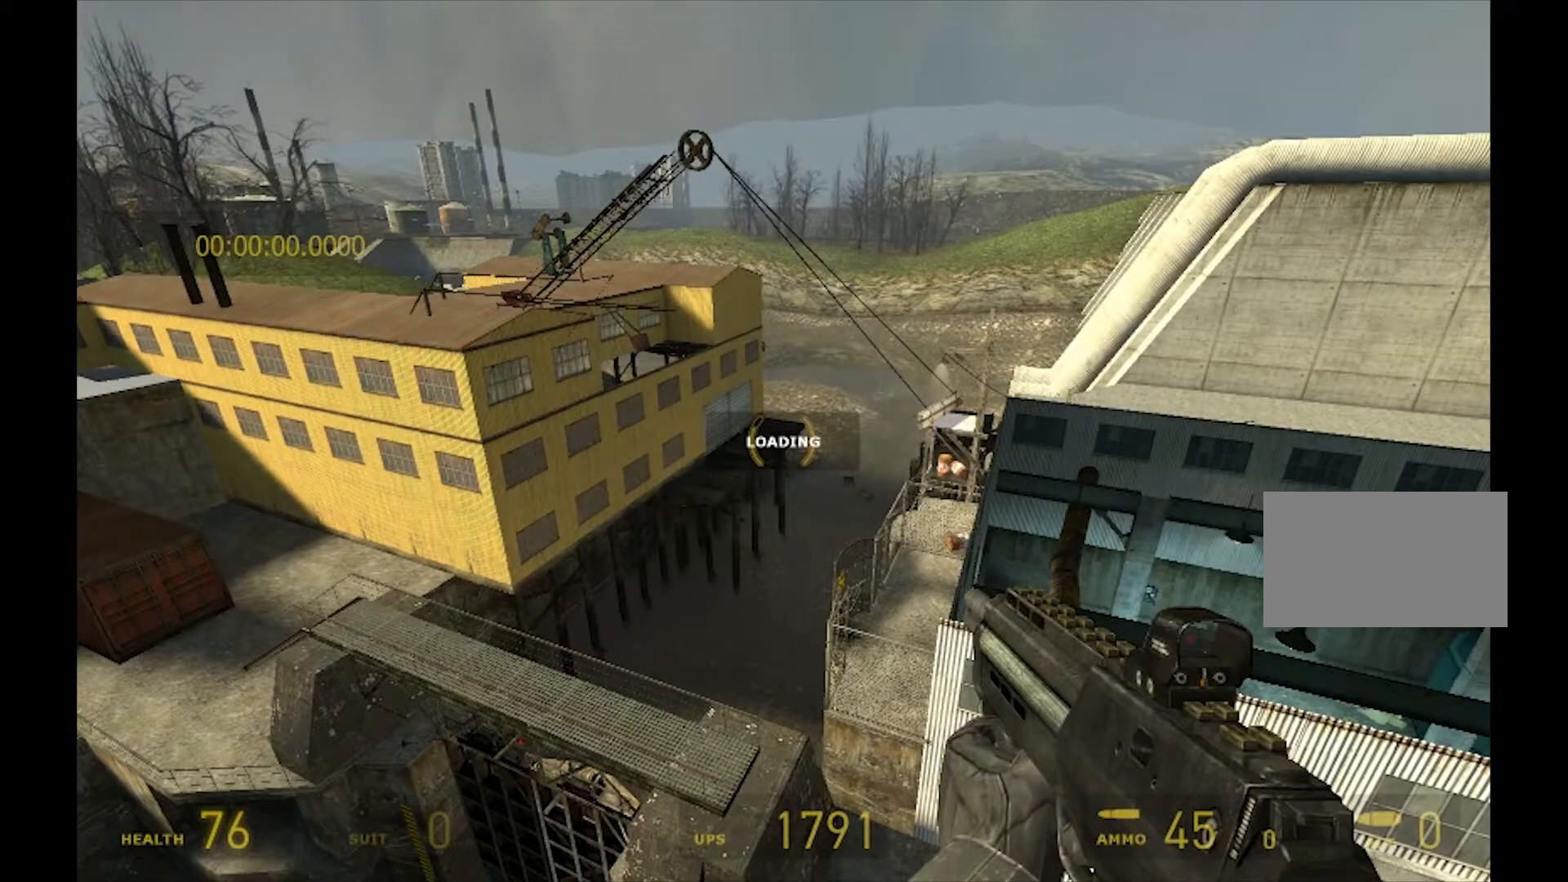
{"keys": [], "mouse": [], "events": []}
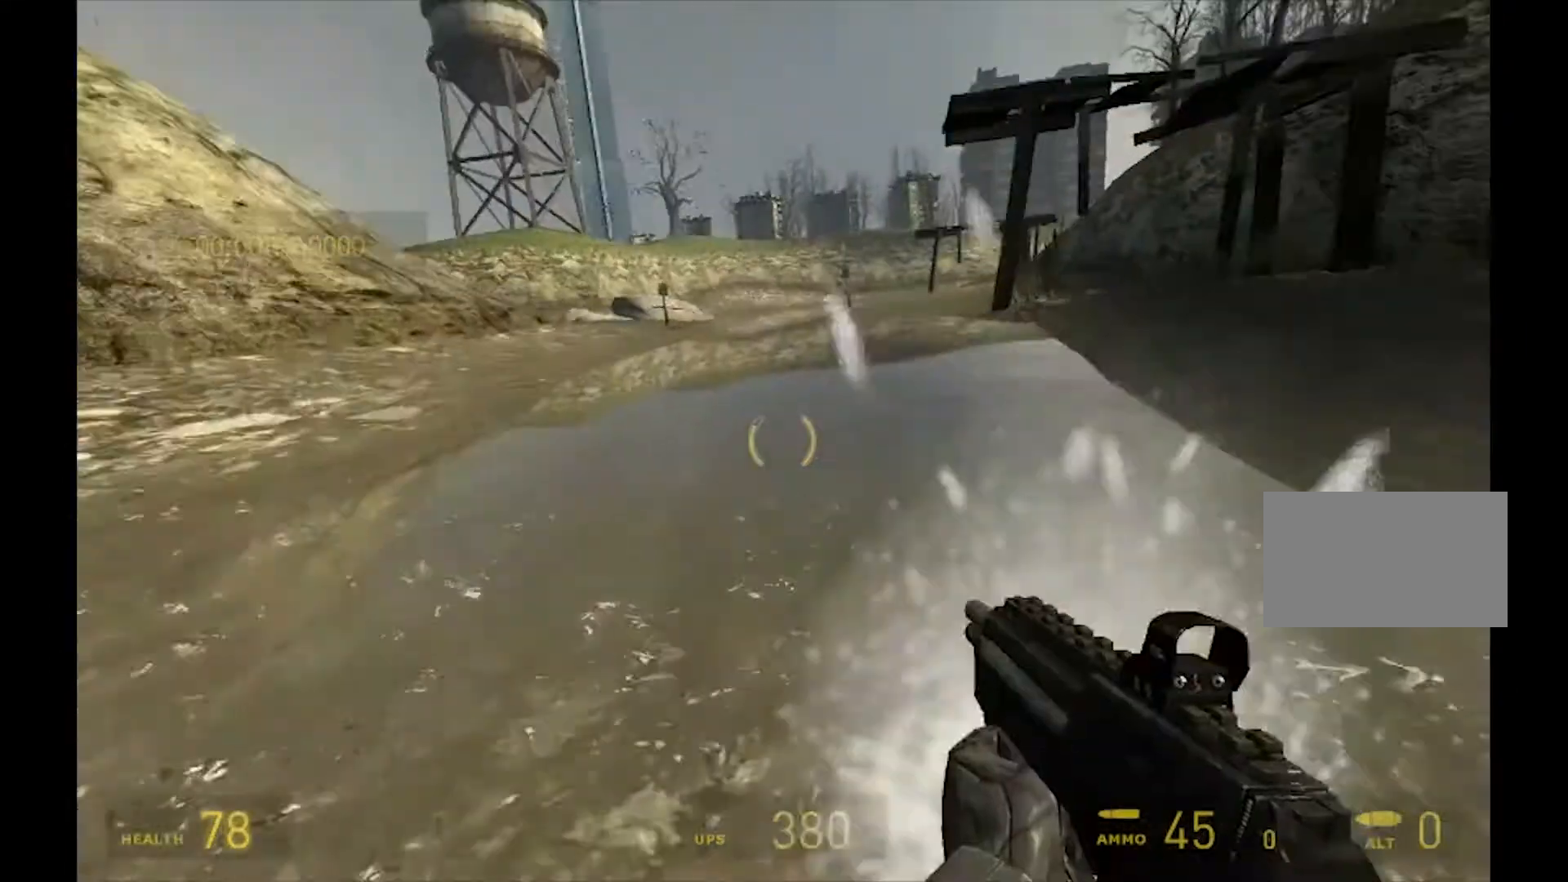
{"keys": ["a", "shift"], "mouse": [], "events": [[333, "a", "down"], [333, "shift", "down"]]}
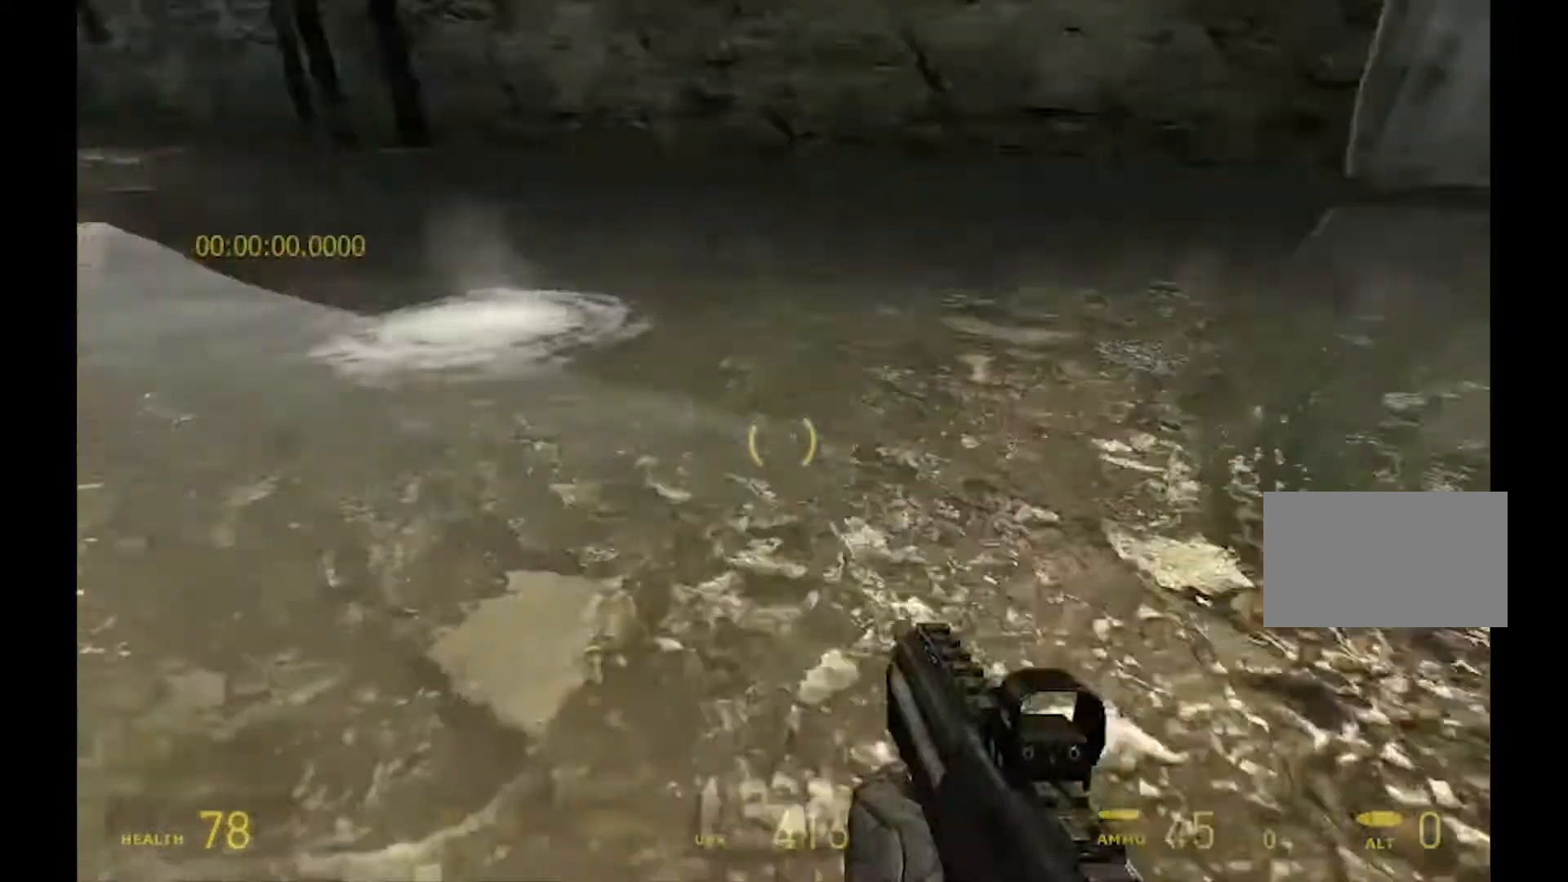
{"keys": ["d"], "mouse": ["mb5"], "events": [[200, "mouse_mb5", "down"], [333, "shift", "up"], [400, "a", "up"], [433, "d", "down"]]}
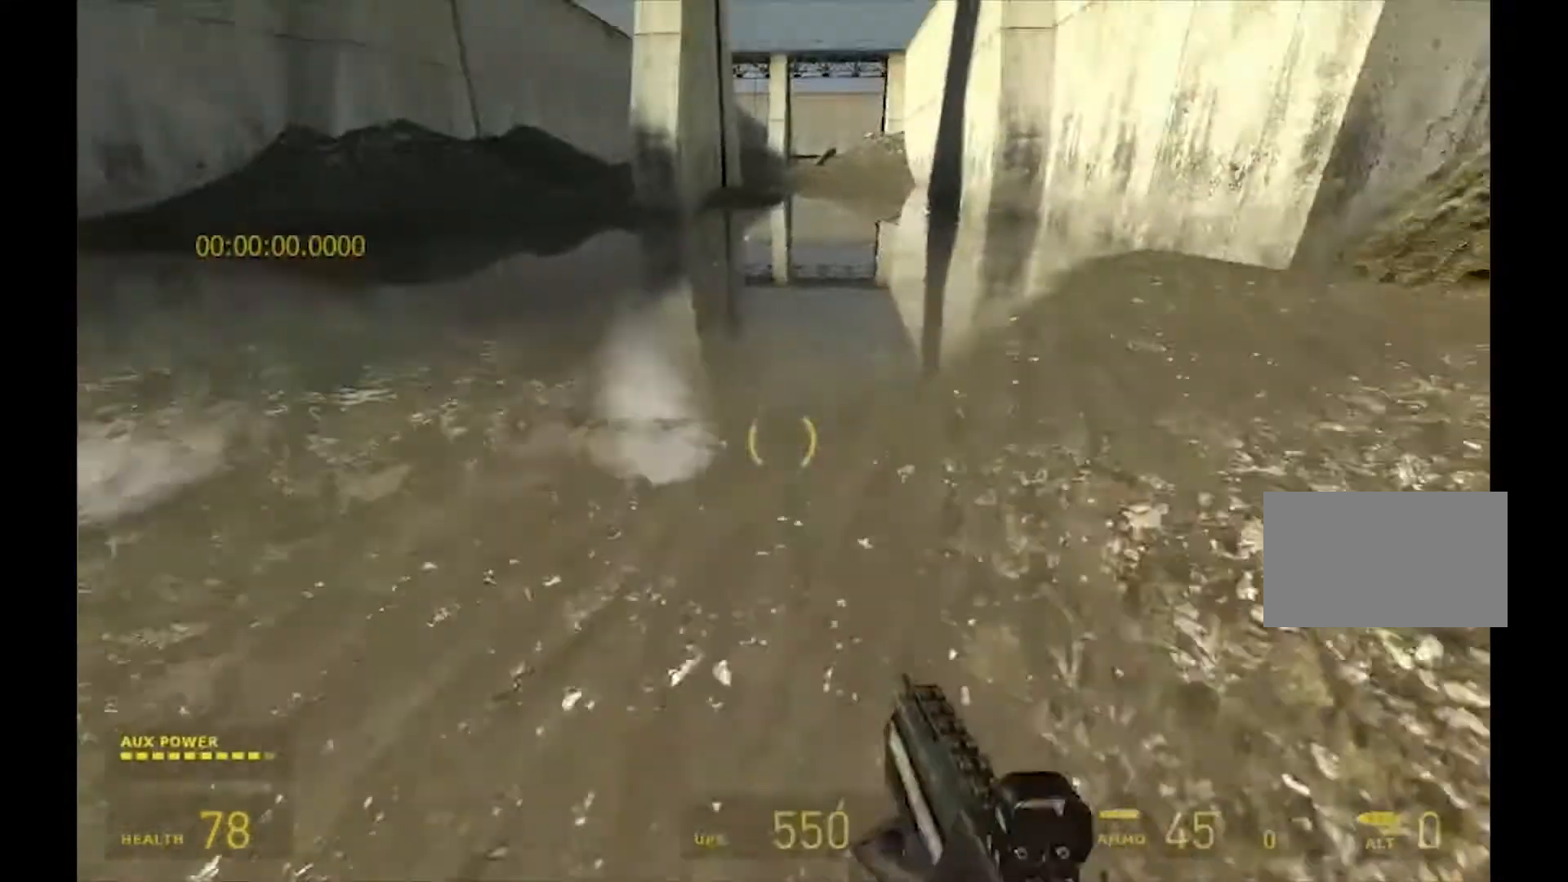
{"keys": ["a"], "mouse": ["mb4", "mb5"], "events": [[67, "mouse_mb4", "down"], [133, "a", "down"], [133, "mouse_mb5", "up"], [167, "d", "up"], [500, "mouse_mb5", "down"]]}
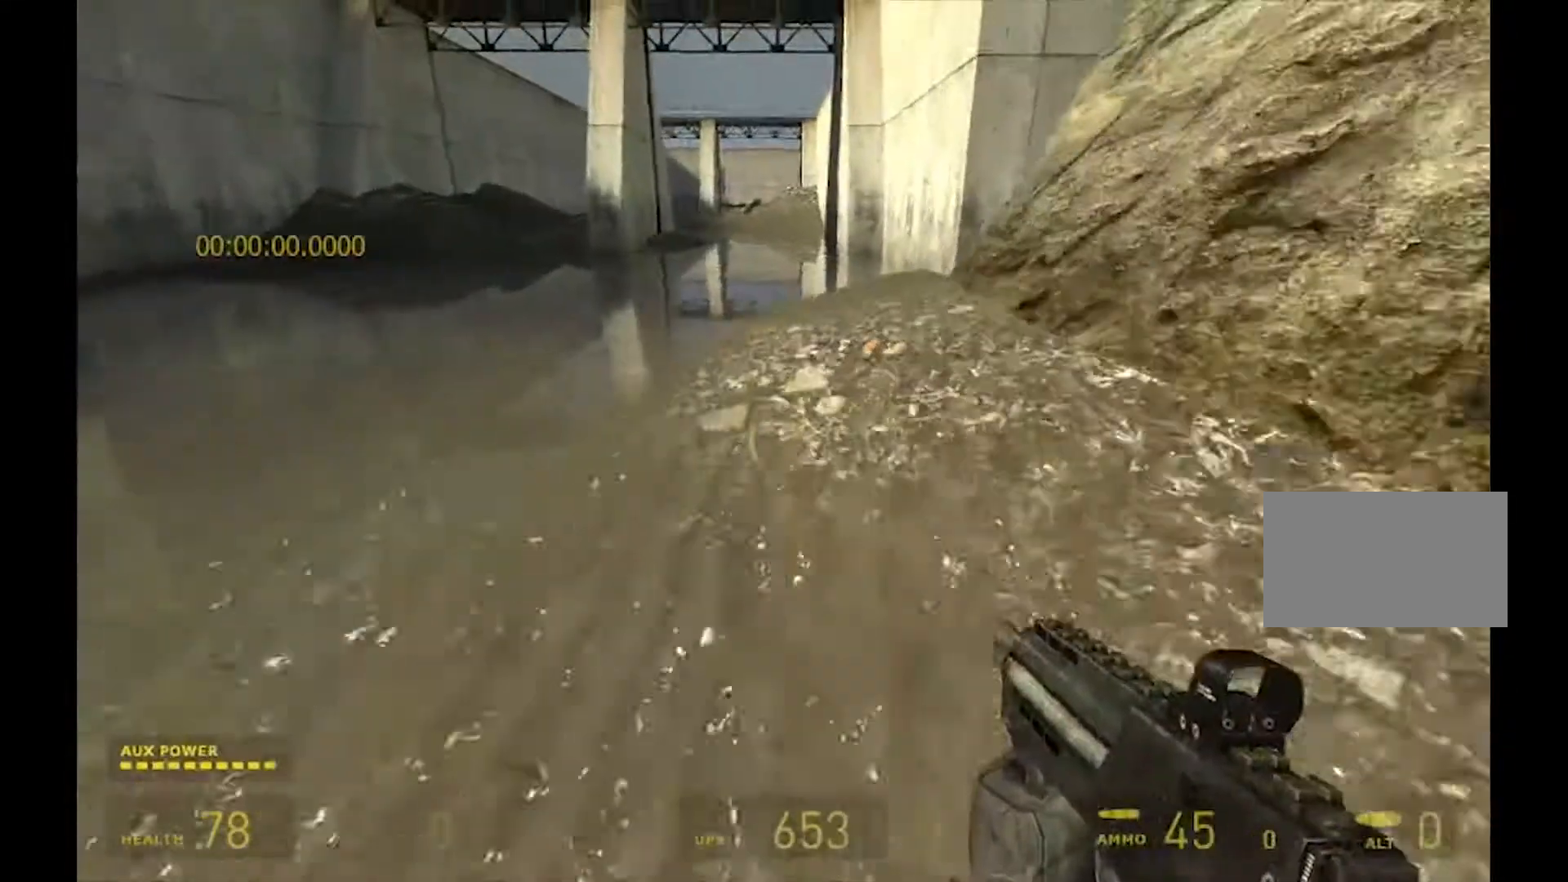
{"keys": ["a"], "mouse": ["mb5"], "events": [[133, "mouse_mb4", "up"]]}
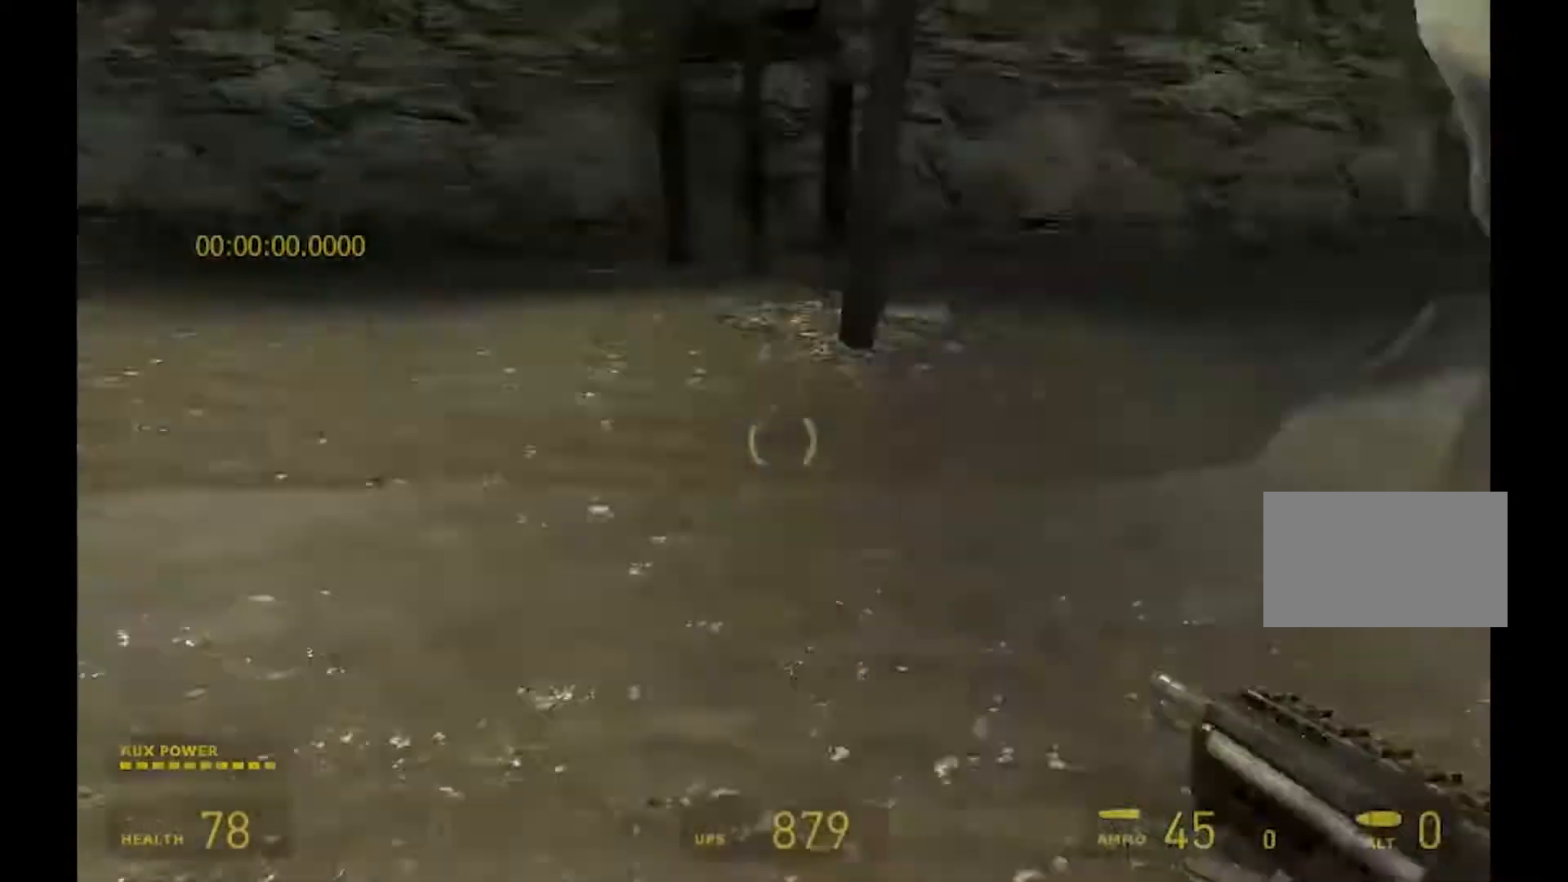
{"keys": ["a", "s"], "mouse": ["mb4"], "events": [[67, "mouse_mb5", "up"], [133, "s", "down"], [167, "mouse_mb4", "down"]]}
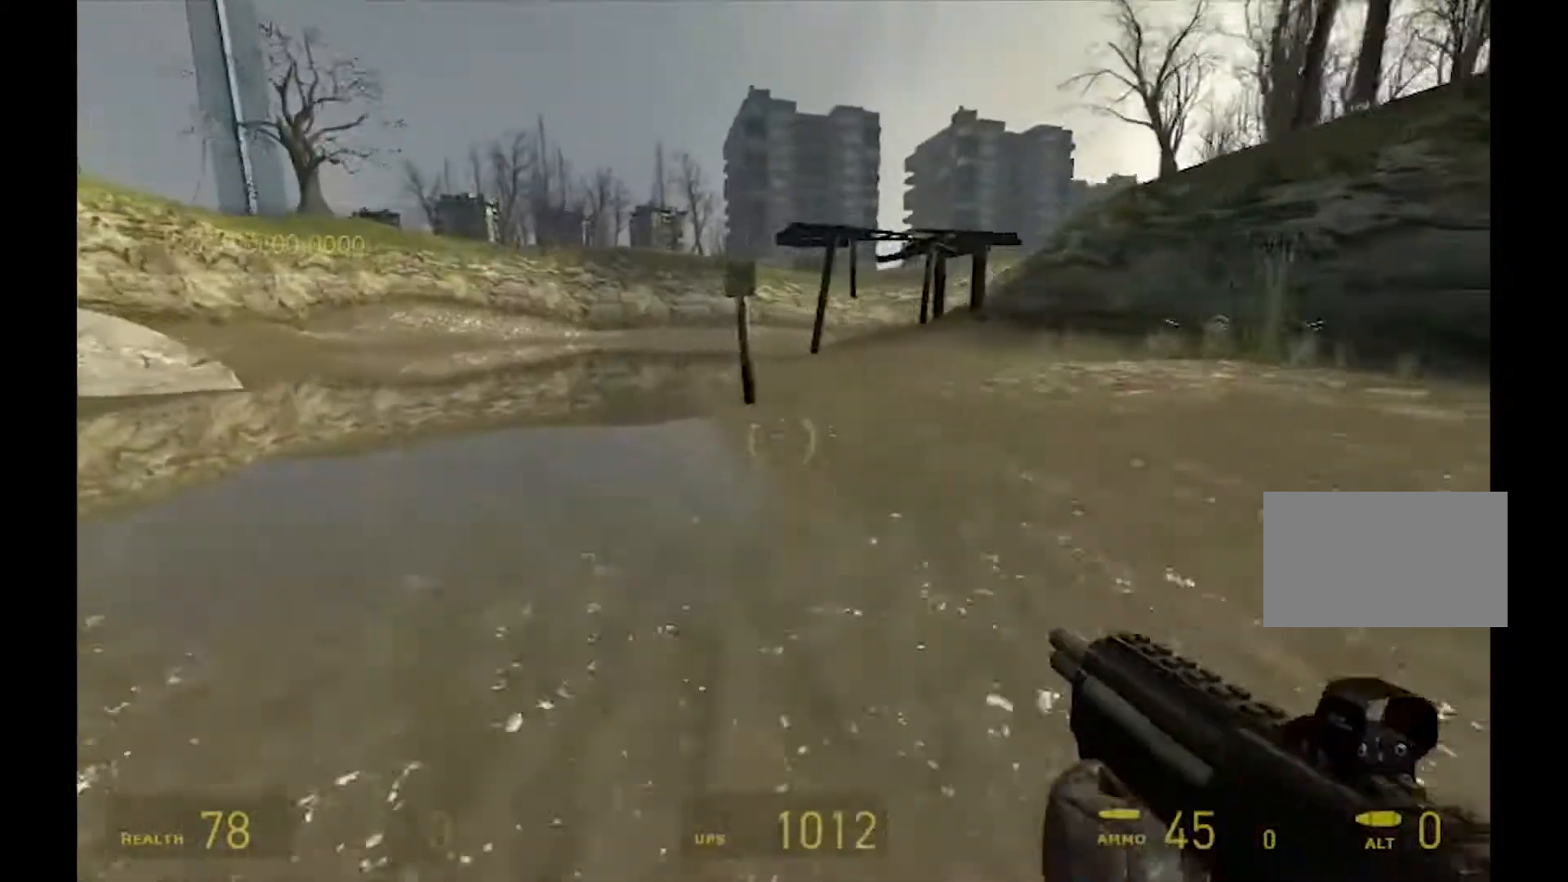
{"keys": ["a", "s"], "mouse": ["mb5"], "events": [[33, "s", "up"], [200, "mouse_mb4", "up"], [233, "s", "down"], [267, "mouse_mb5", "down"]]}
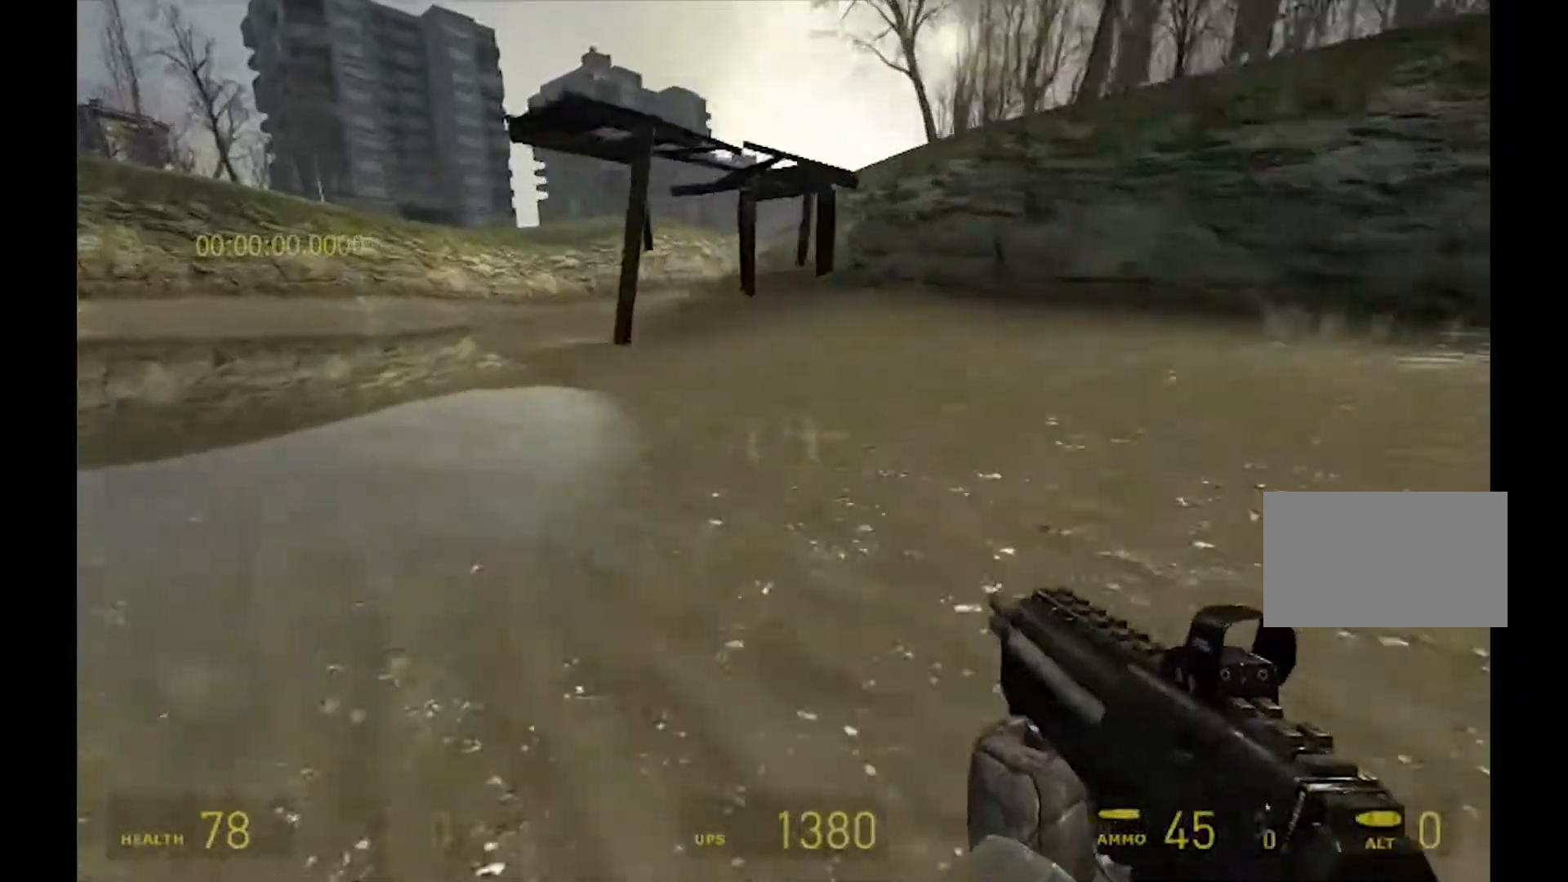
{"keys": ["a", "s"], "mouse": ["mb4"], "events": [[133, "s", "up"], [300, "s", "down"], [333, "mouse_mb4", "down"], [333, "mouse_mb5", "up"]]}
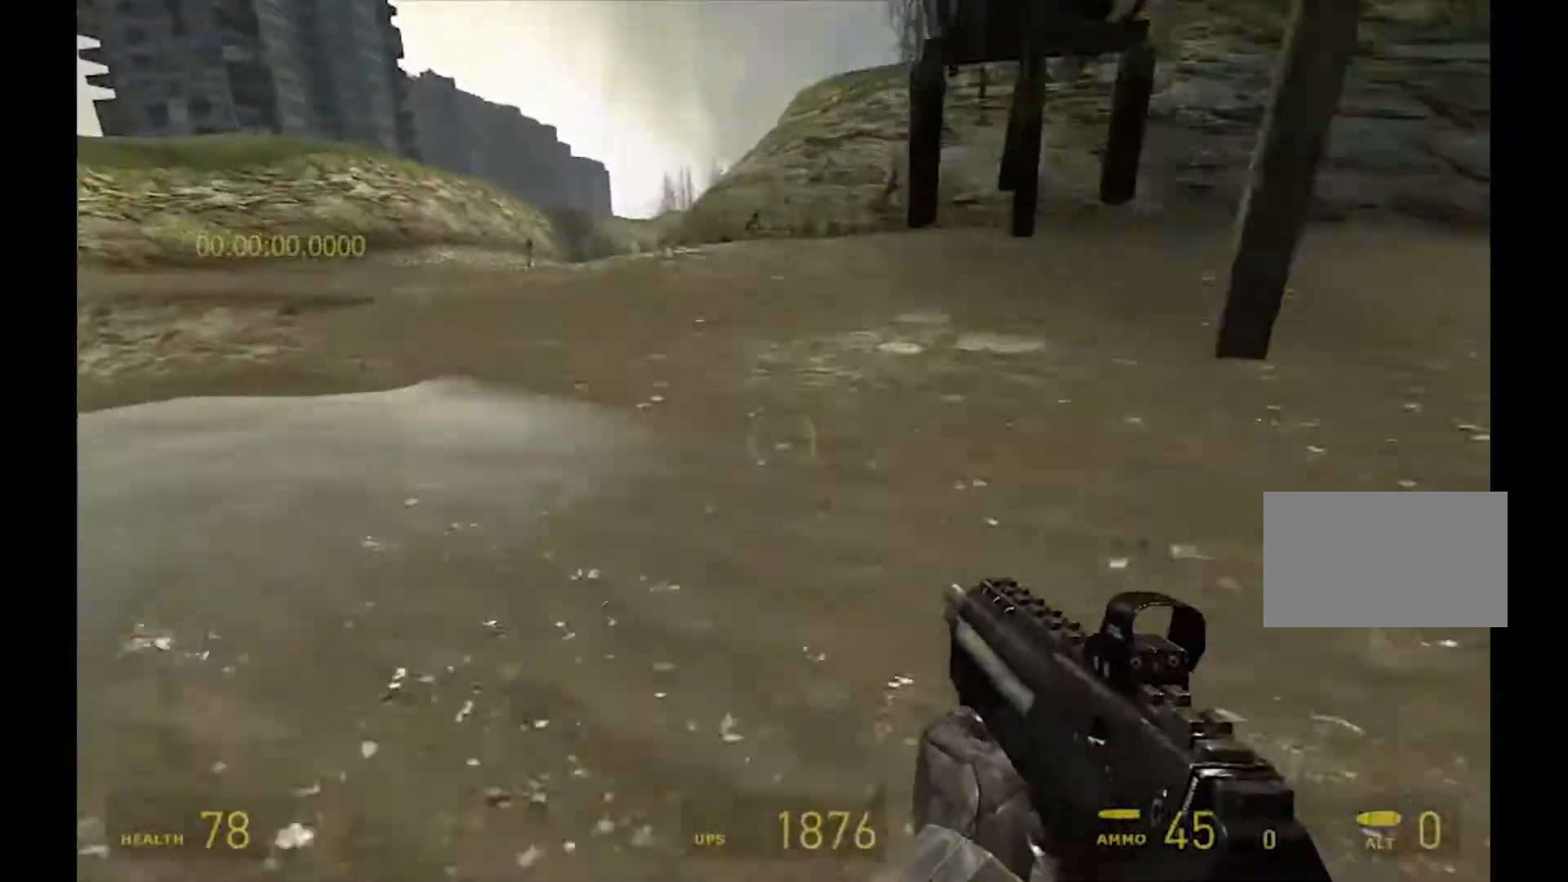
{"keys": ["a", "s"], "mouse": ["mb5"], "events": [[67, "s", "up"], [167, "s", "down"], [233, "mouse_mb5", "down"], [367, "mouse_mb4", "up"]]}
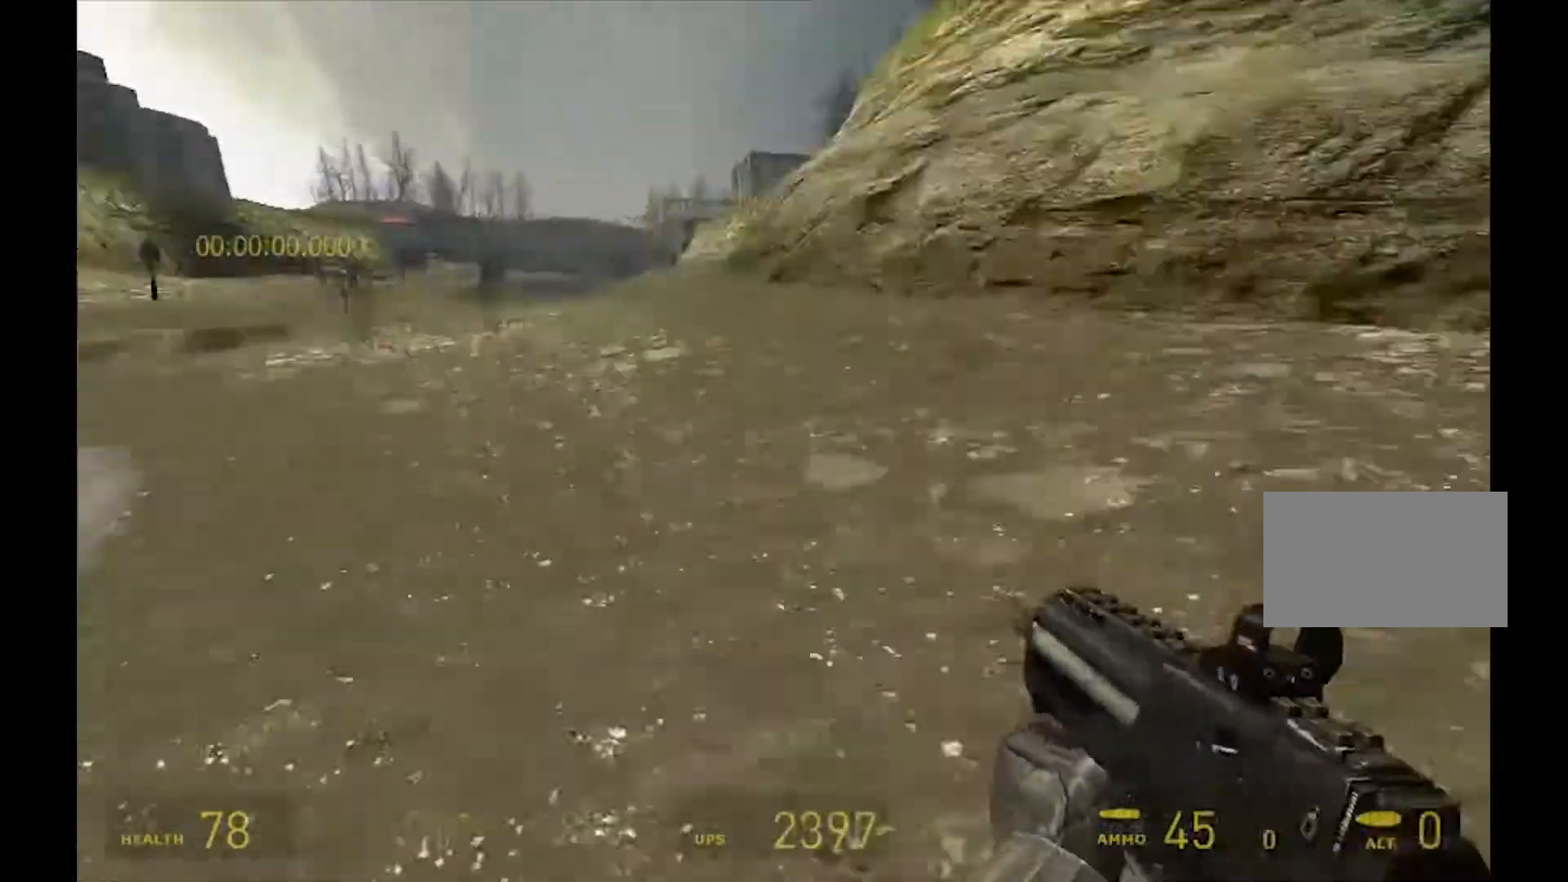
{"keys": ["a"], "mouse": ["mb4"], "events": [[67, "s", "up"], [200, "s", "down"], [233, "mouse_mb4", "down"], [233, "mouse_mb5", "up"], [433, "s", "up"]]}
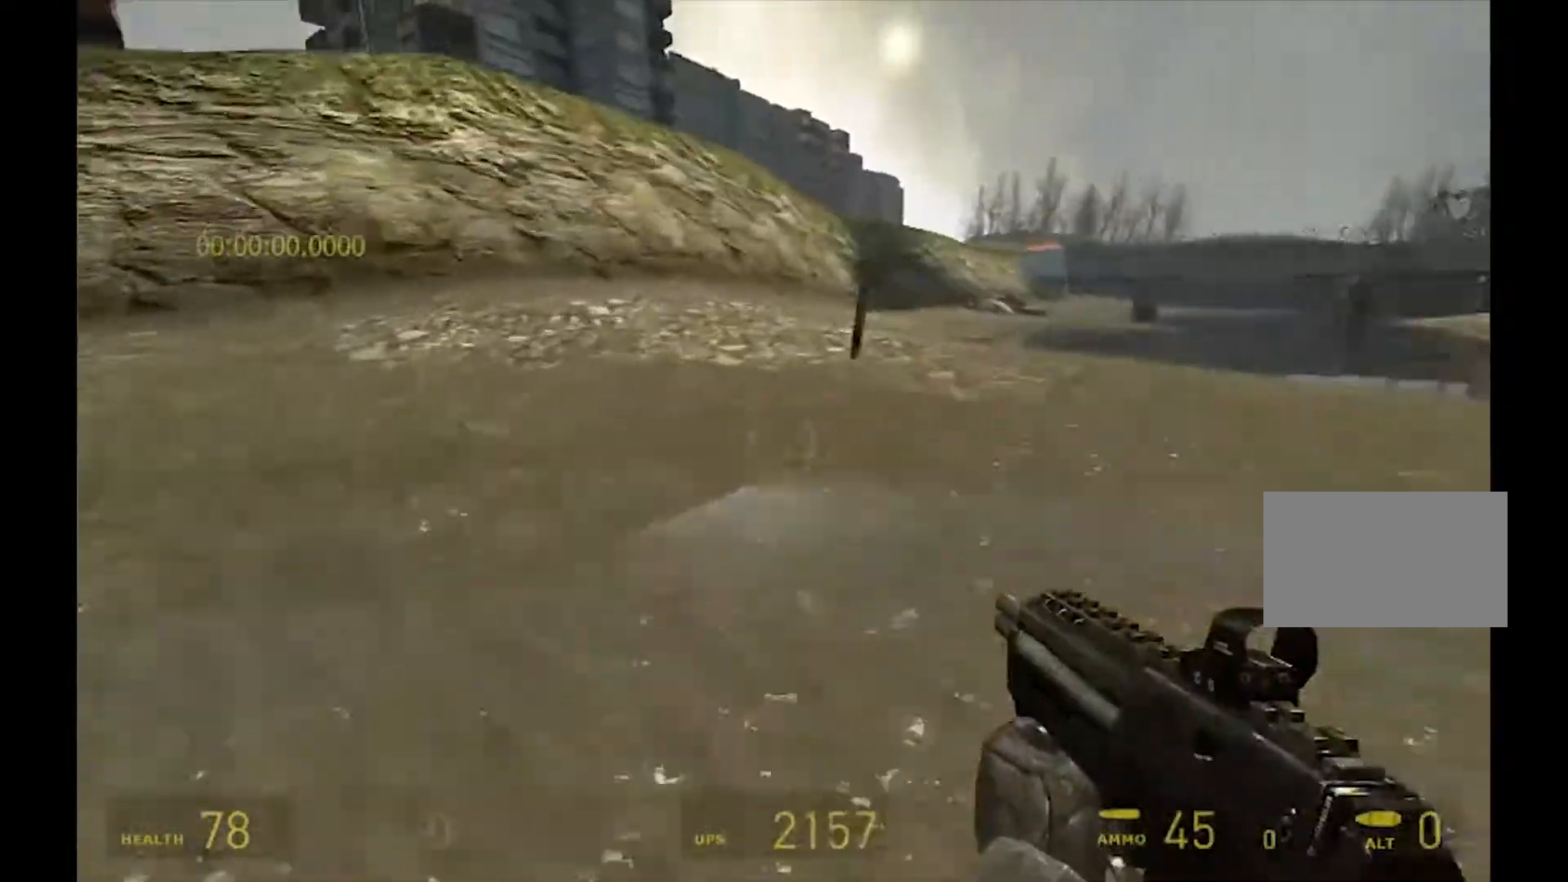
{"keys": ["d"], "mouse": ["mb5"], "events": [[67, "mouse_mb5", "down"], [67, "s", "down"], [233, "mouse_mb4", "up"], [300, "s", "up"], [333, "a", "up"], [333, "d", "down"]]}
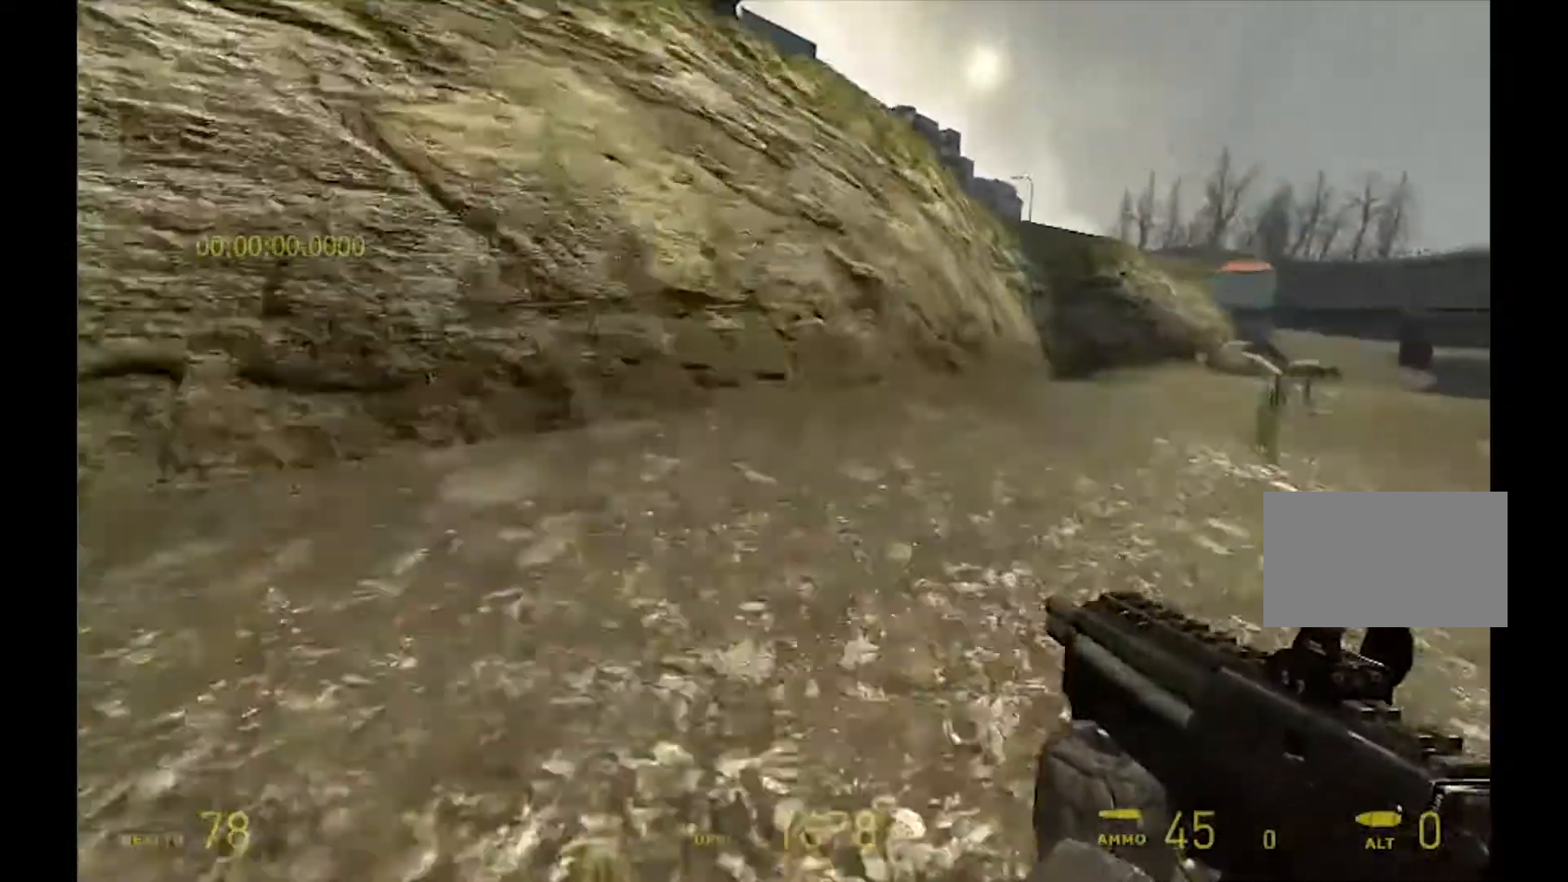
{"keys": ["d", "shift"], "mouse": []}
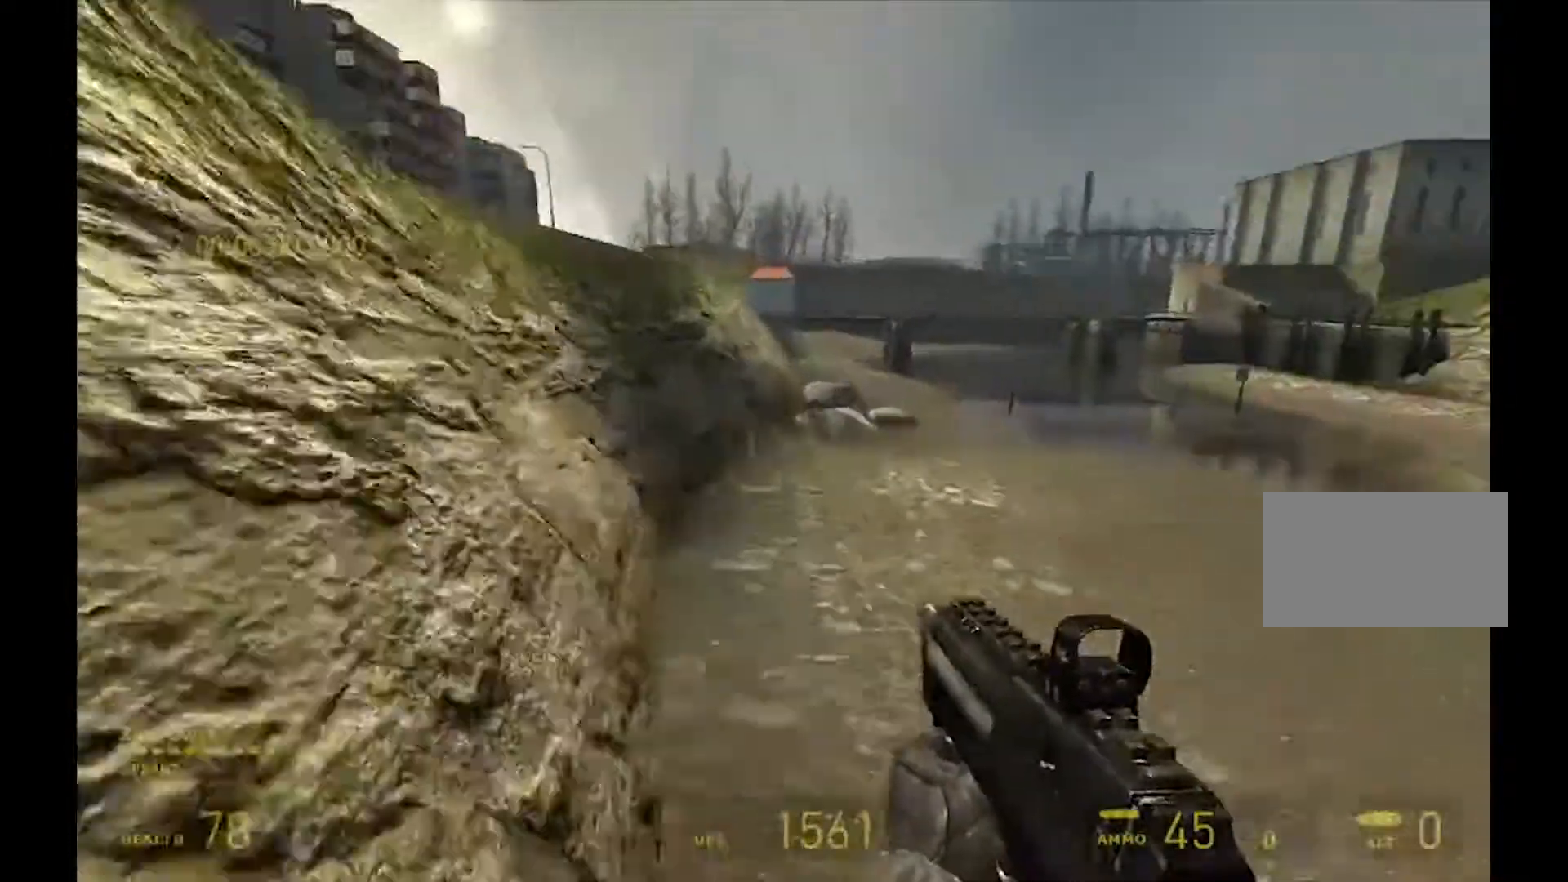
{"keys": ["d"], "mouse": [], "events": [[367, "shift", "up"]]}
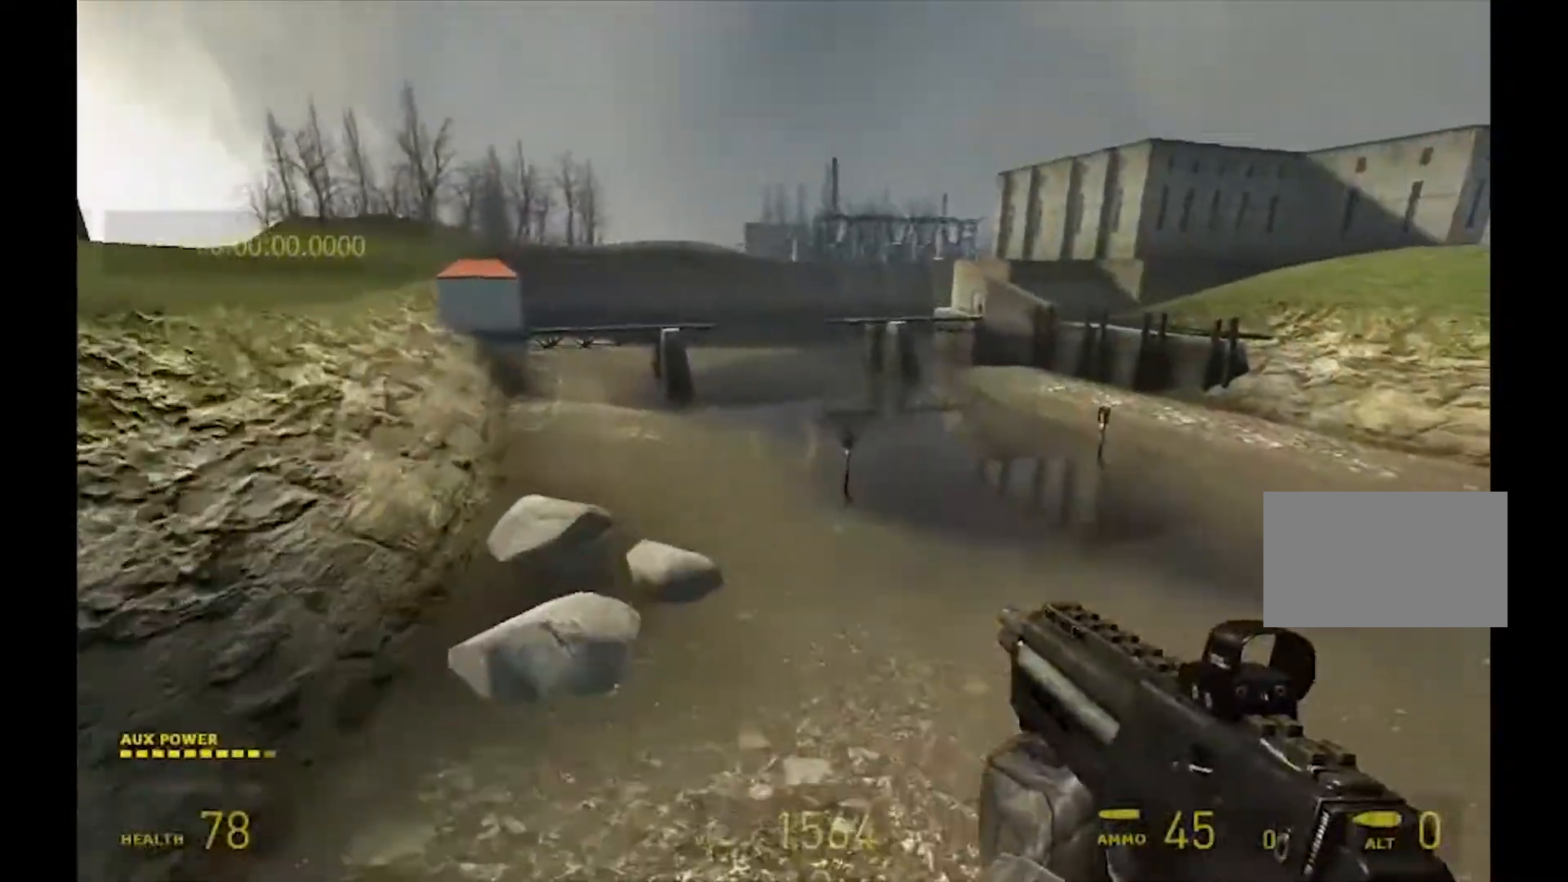
{"keys": ["d"], "mouse": [], "events": []}
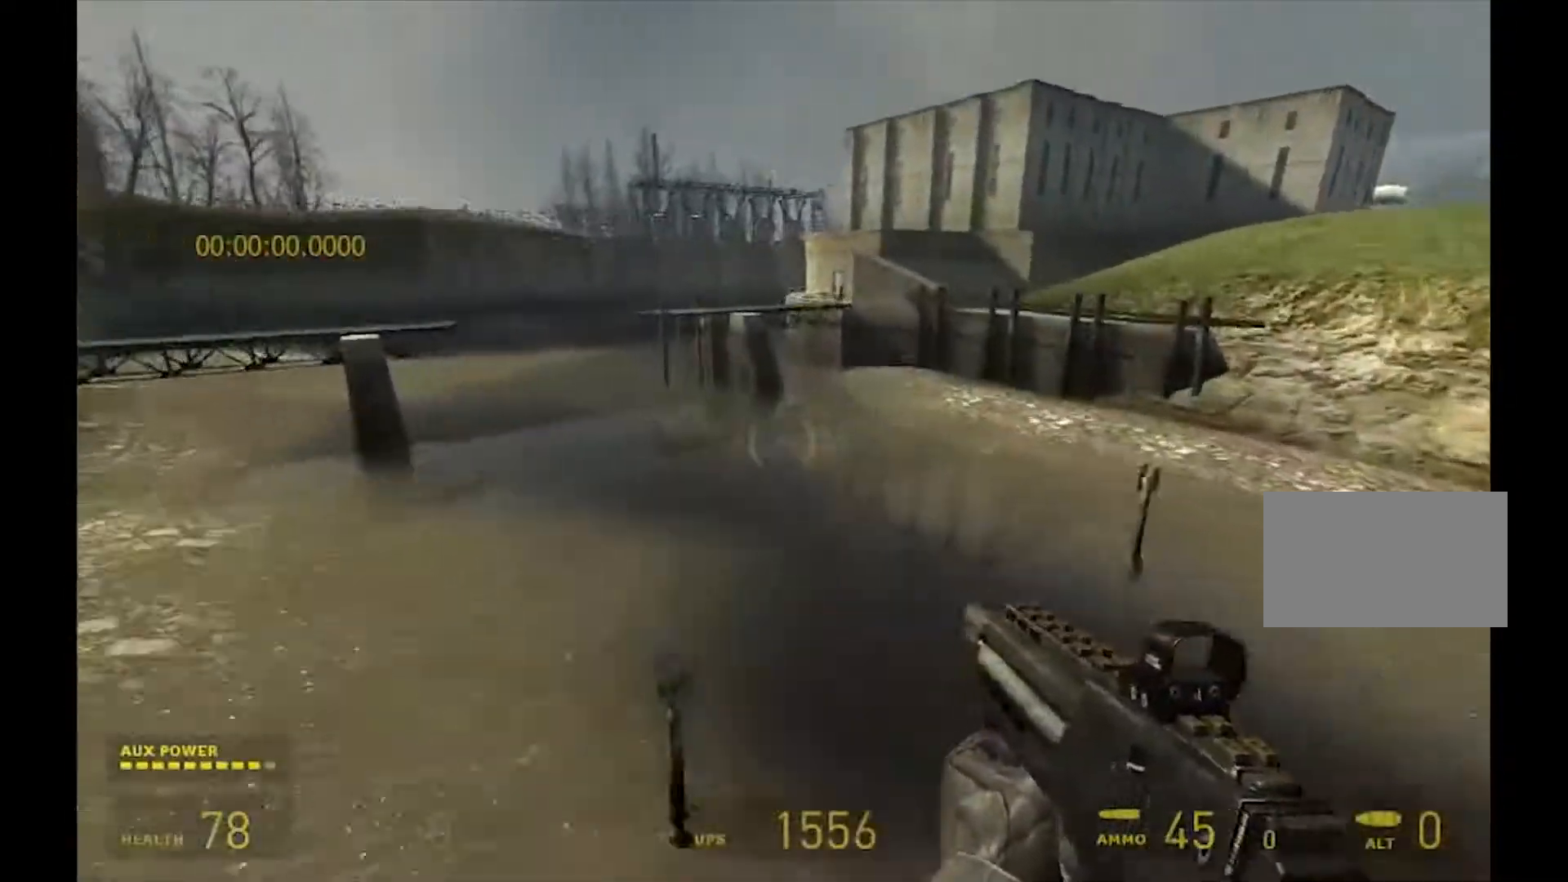
{"keys": ["a"], "mouse": [], "events": [[267, "d", "up"], [300, "a", "down"]]}
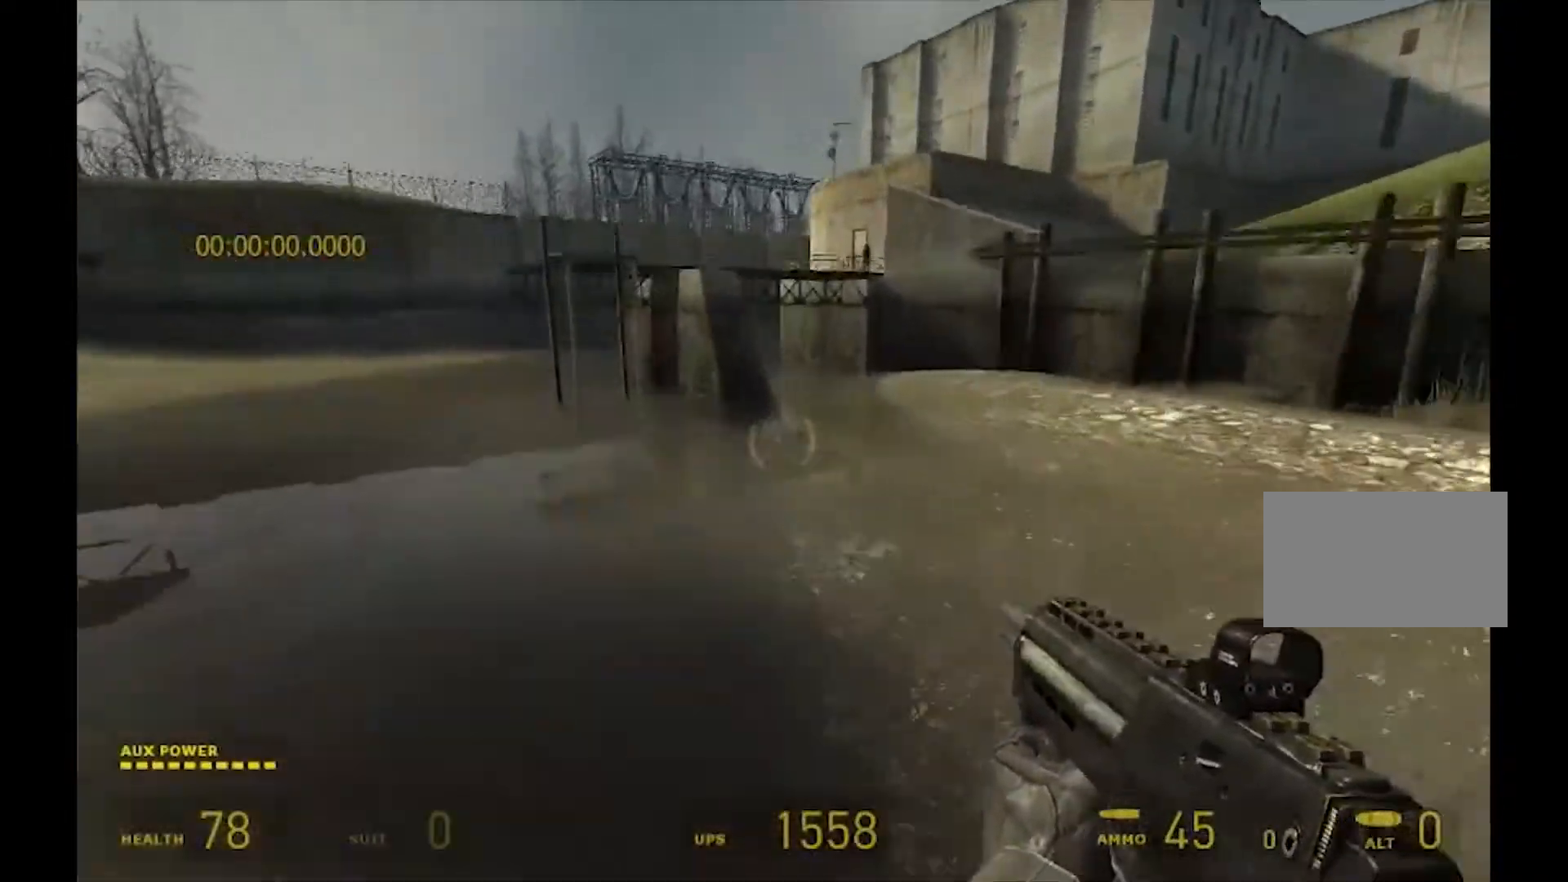
{"keys": ["a"], "mouse": ["mb4"], "events": [[67, "a", "up"], [133, "mouse_mb4", "down"], [167, "s", "down"], [300, "a", "down"], [367, "s", "up"]]}
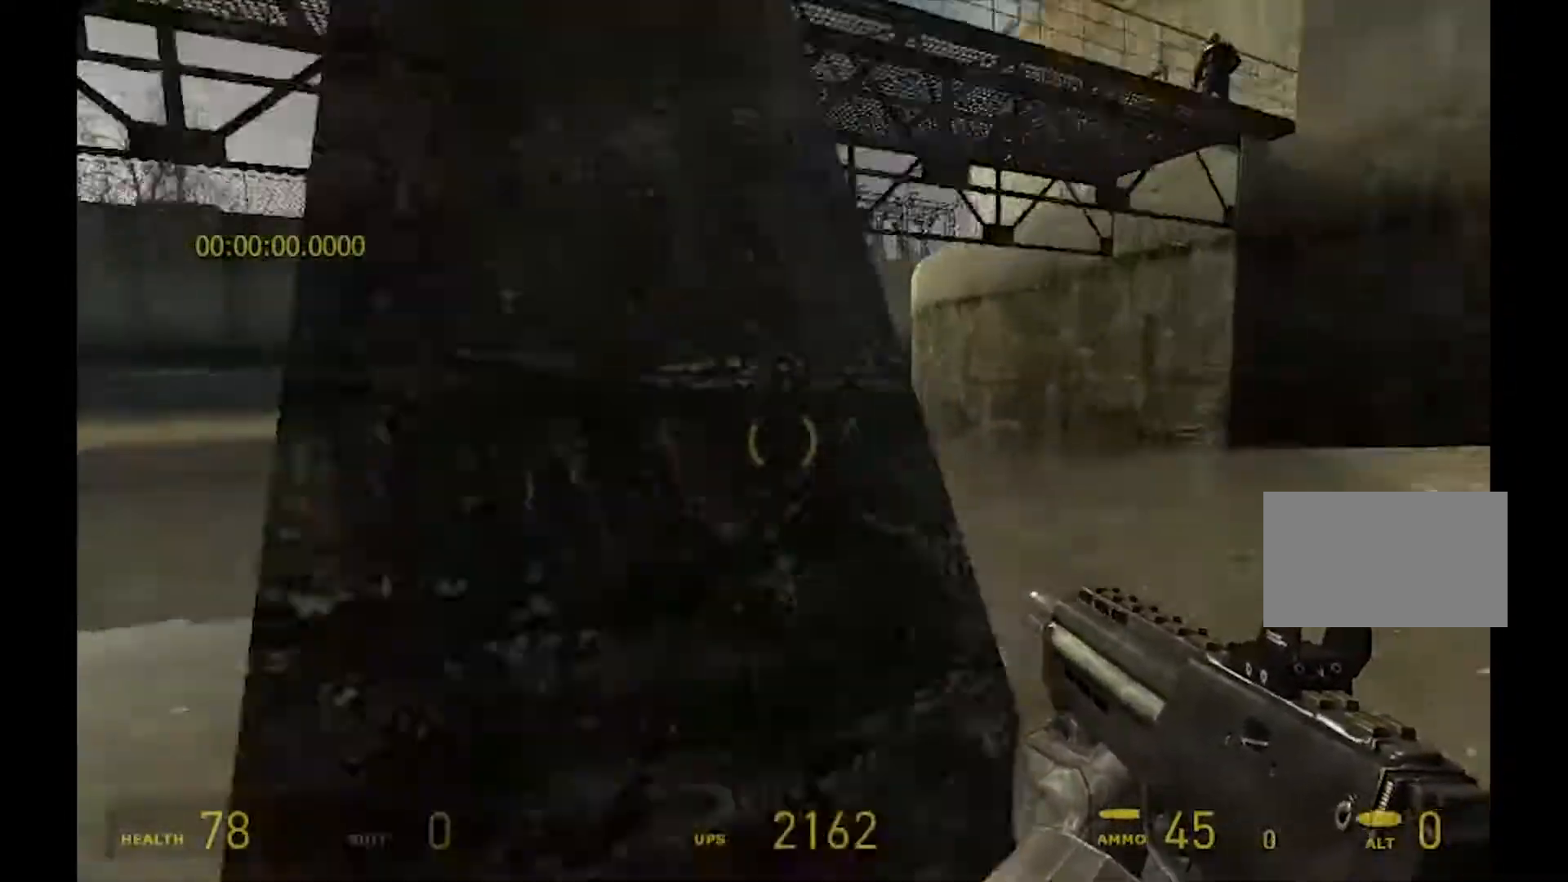
{"keys": ["a", "shift"], "mouse": [], "events": [[67, "shift", "down"], [100, "mouse_mb4", "up"]]}
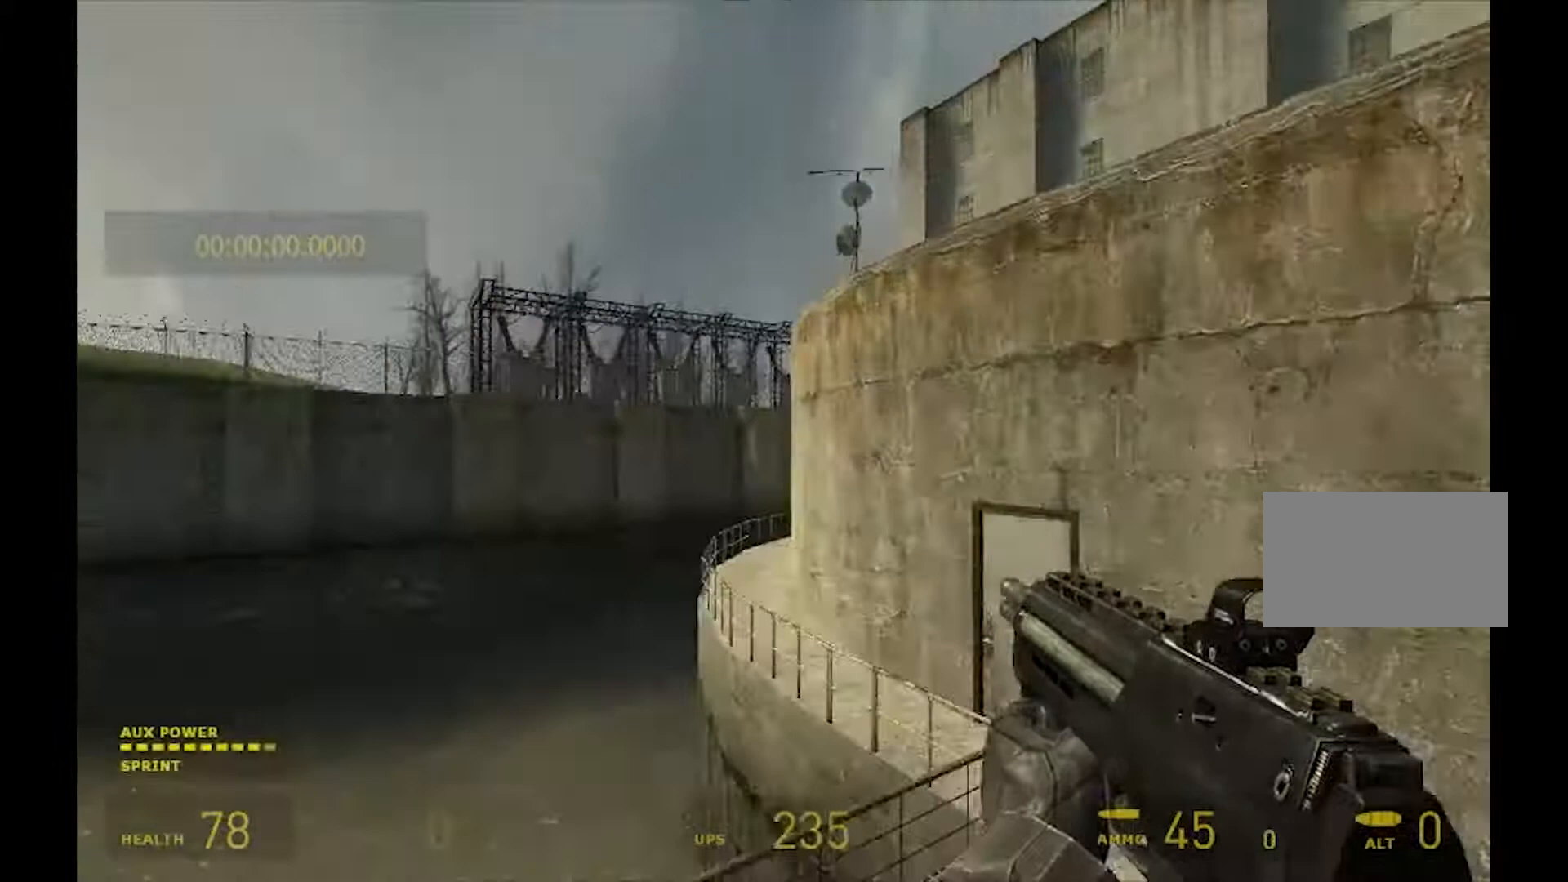
{"keys": ["d"], "mouse": [], "events": [[133, "shift", "up"], [200, "a", "up"], [200, "d", "down"]]}
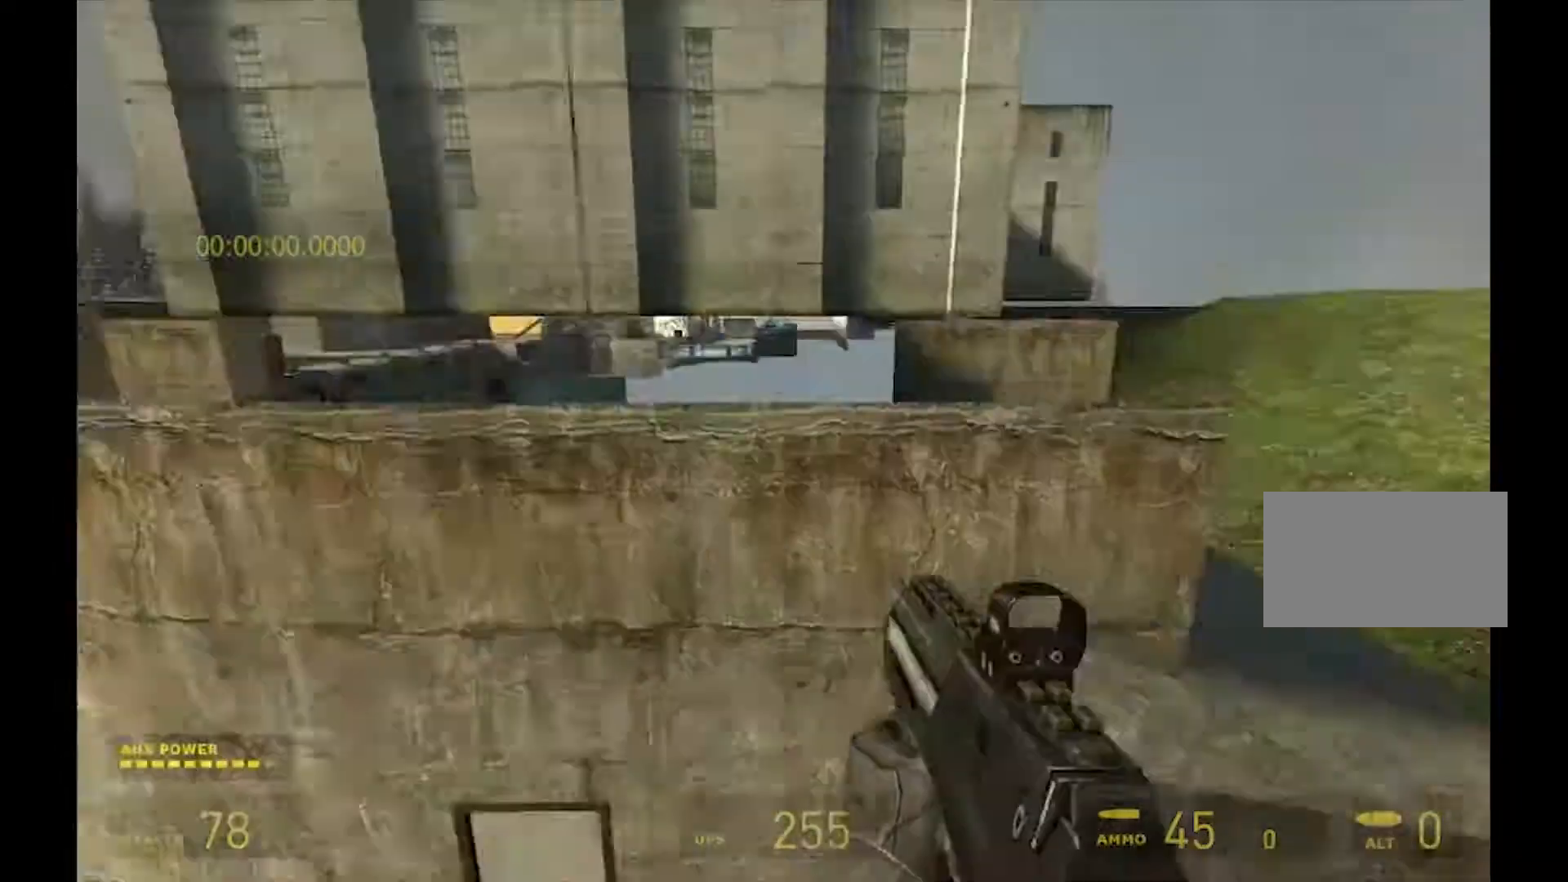
{"keys": ["d"], "mouse": [], "events": [[33, "a", "down"], [67, "d", "up"], [200, "a", "up"], [200, "d", "down"]]}